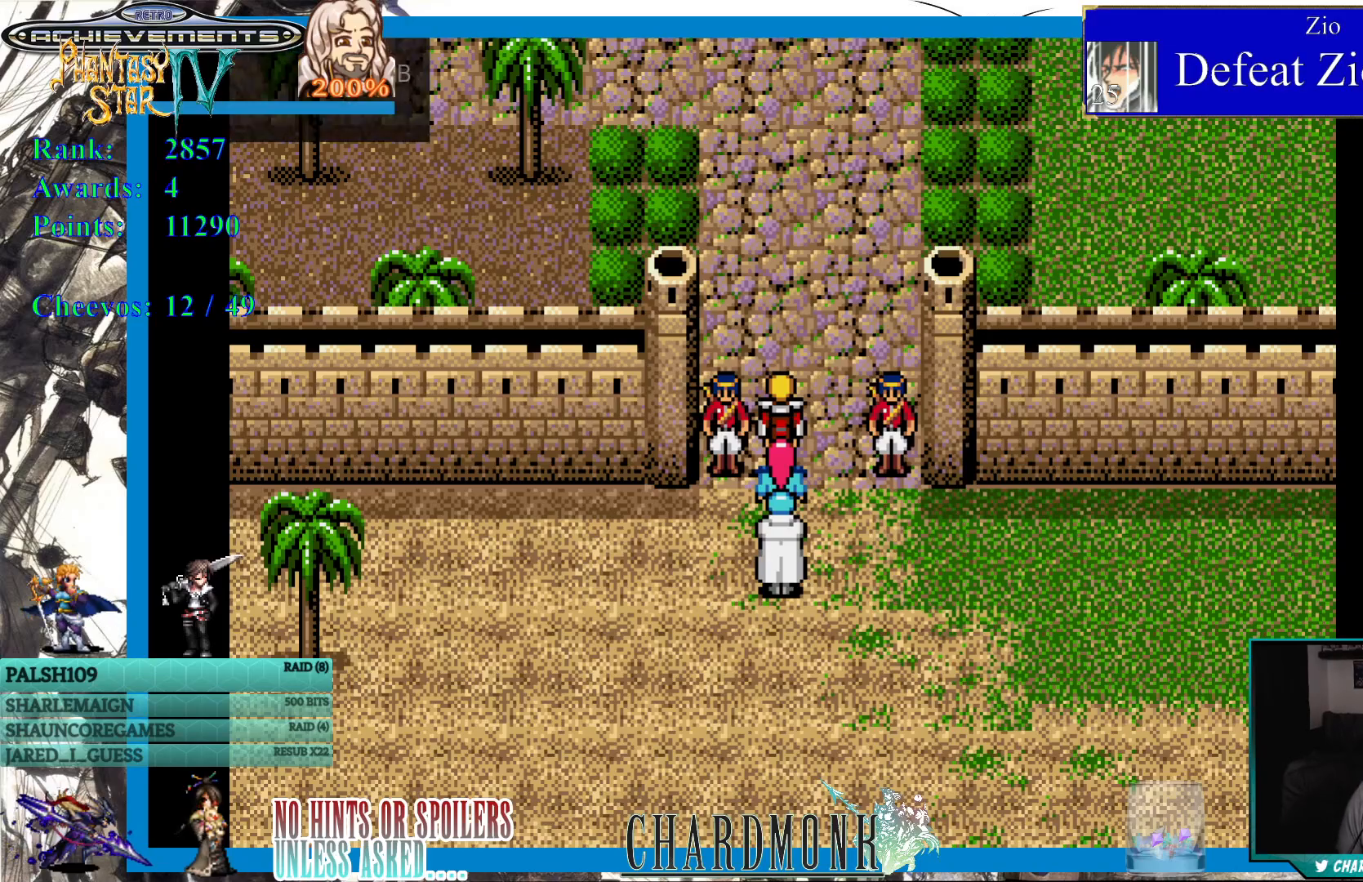
Gameplay with a controller (PlayStation layout); each line is a JSON object with the inputs held at the frame after it. "events" lists button and stick changes between this image and that frame as [ms after this image, input, new state], when the widget could be followed in between.
{"buttons": ["DPAD_UP"], "left_stick": "center", "right_stick": "center", "events": [[83, "DPAD_UP", "down"]]}
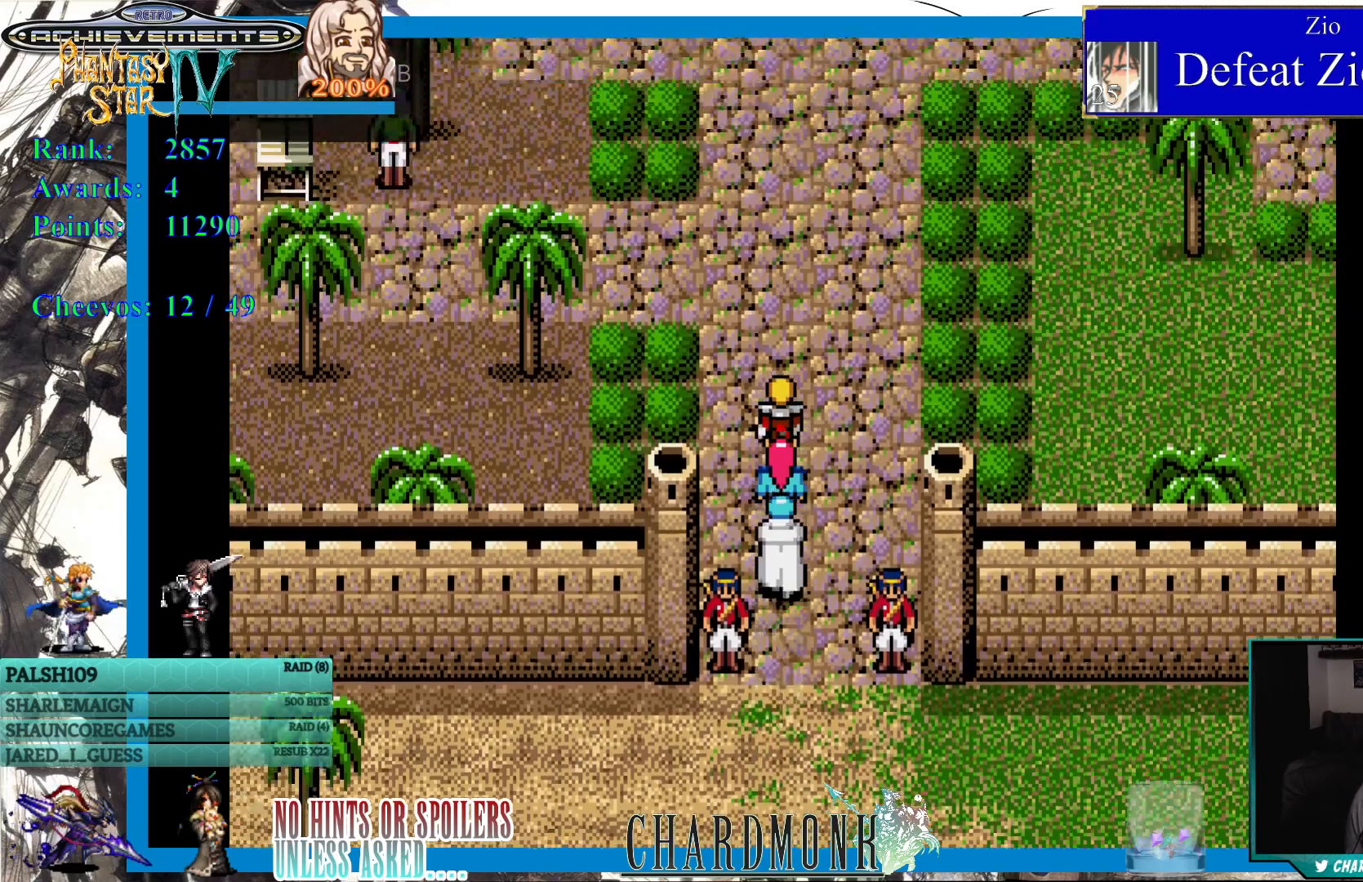
{"buttons": ["DPAD_UP"], "left_stick": "center", "right_stick": "center", "events": []}
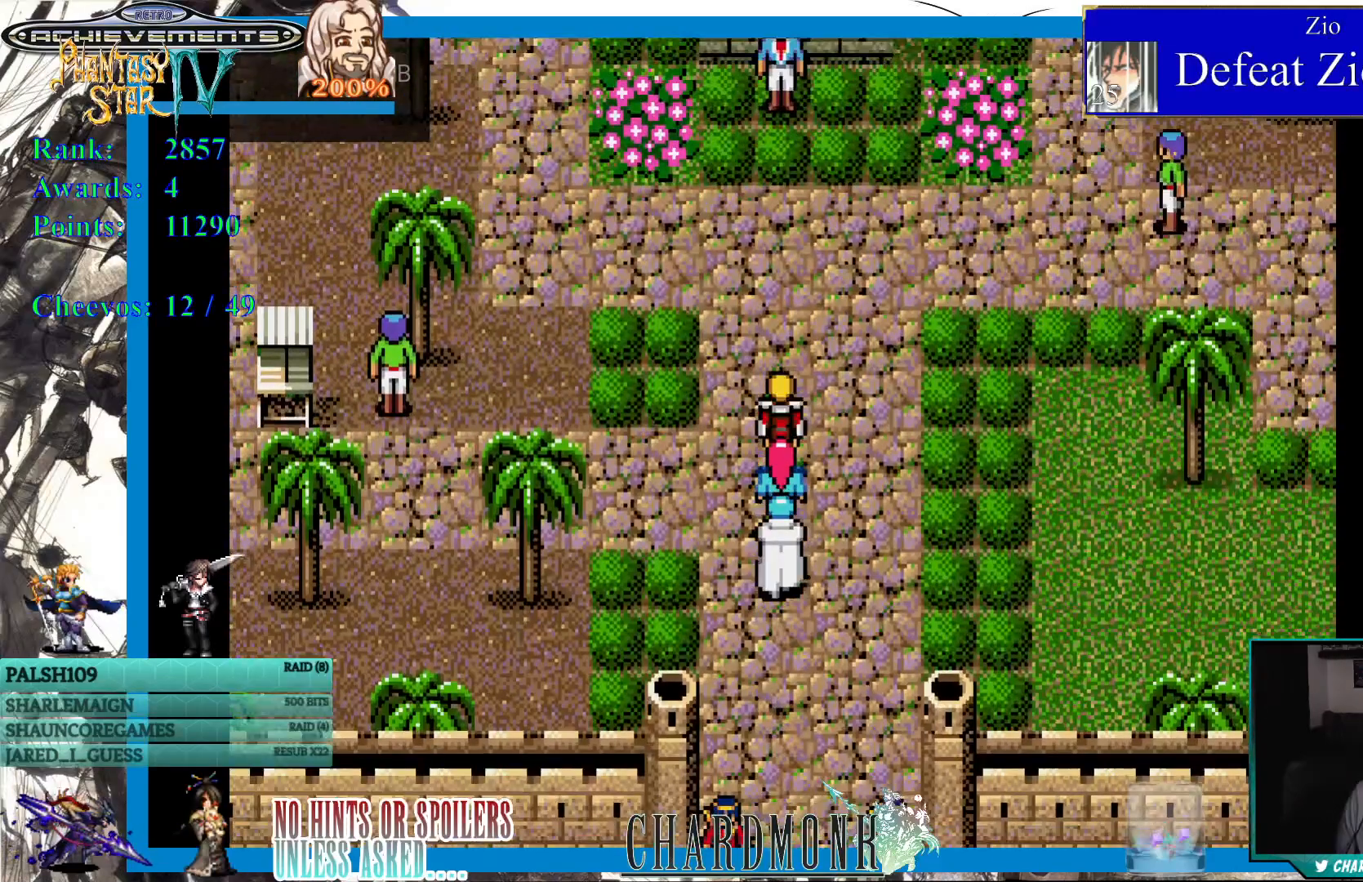
{"buttons": ["DPAD_UP"], "left_stick": "center", "right_stick": "center", "events": []}
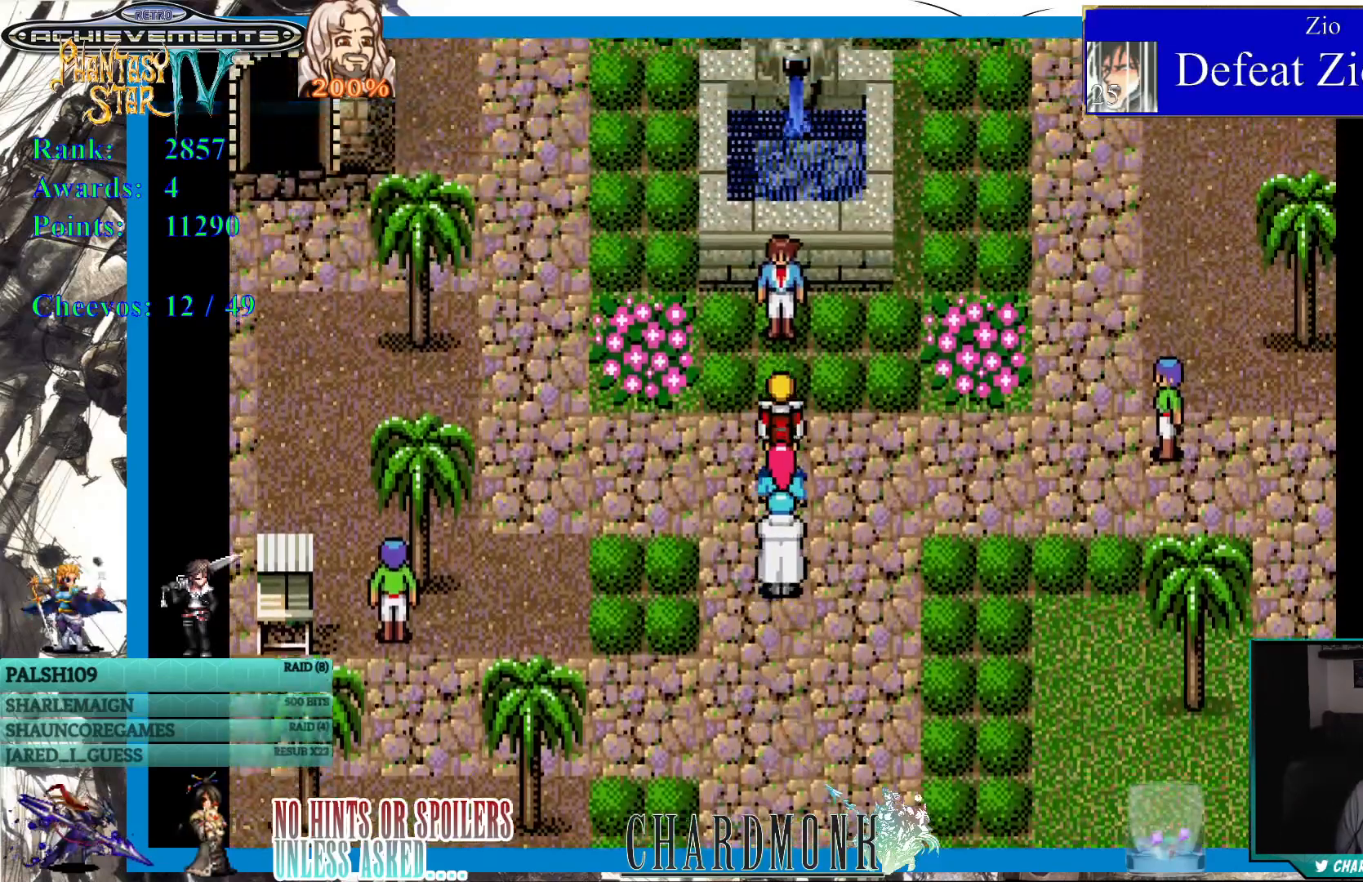
{"buttons": [], "left_stick": "center", "right_stick": "center", "events": [[250, "DPAD_UP", "up"]]}
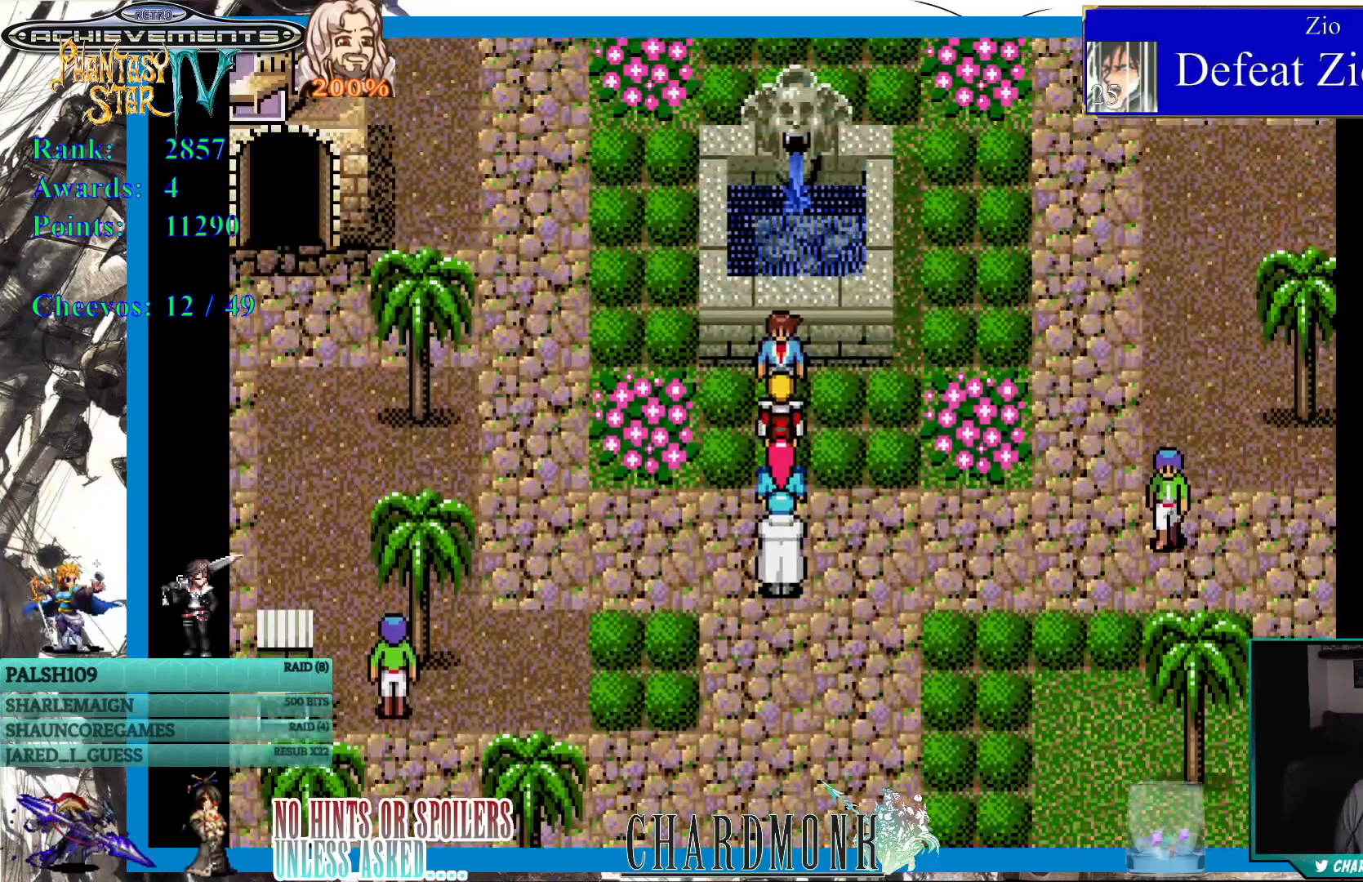
{"buttons": ["DPAD_UP"], "left_stick": "center", "right_stick": "center", "events": [[17, "DPAD_LEFT", "down"], [183, "DPAD_UP", "down"], [317, "DPAD_UP", "up"], [433, "DPAD_UP", "down"], [467, "DPAD_LEFT", "up"]]}
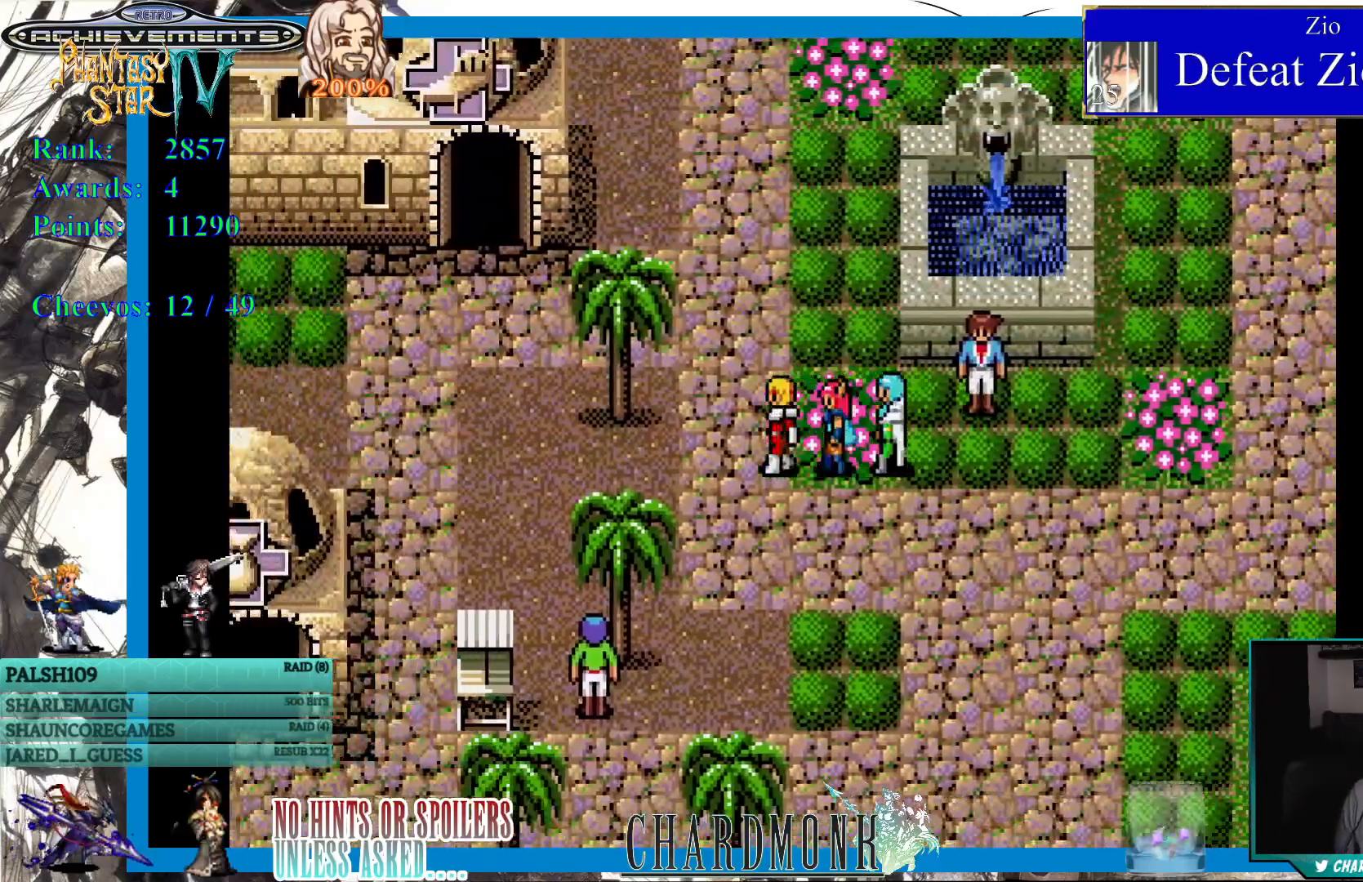
{"buttons": ["DPAD_UP"], "left_stick": "center", "right_stick": "center", "events": []}
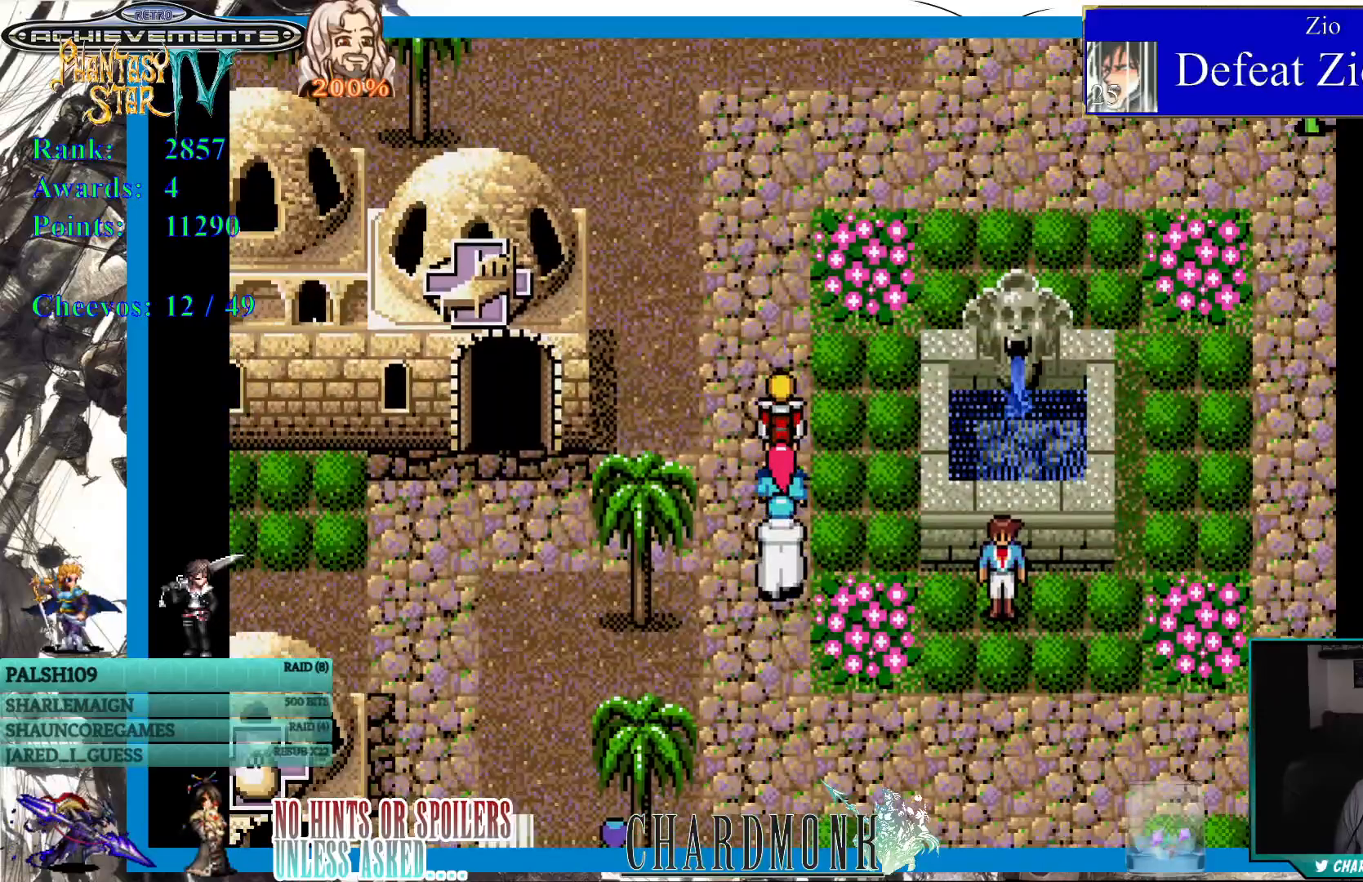
{"buttons": ["DPAD_UP"], "left_stick": "center", "right_stick": "center", "events": []}
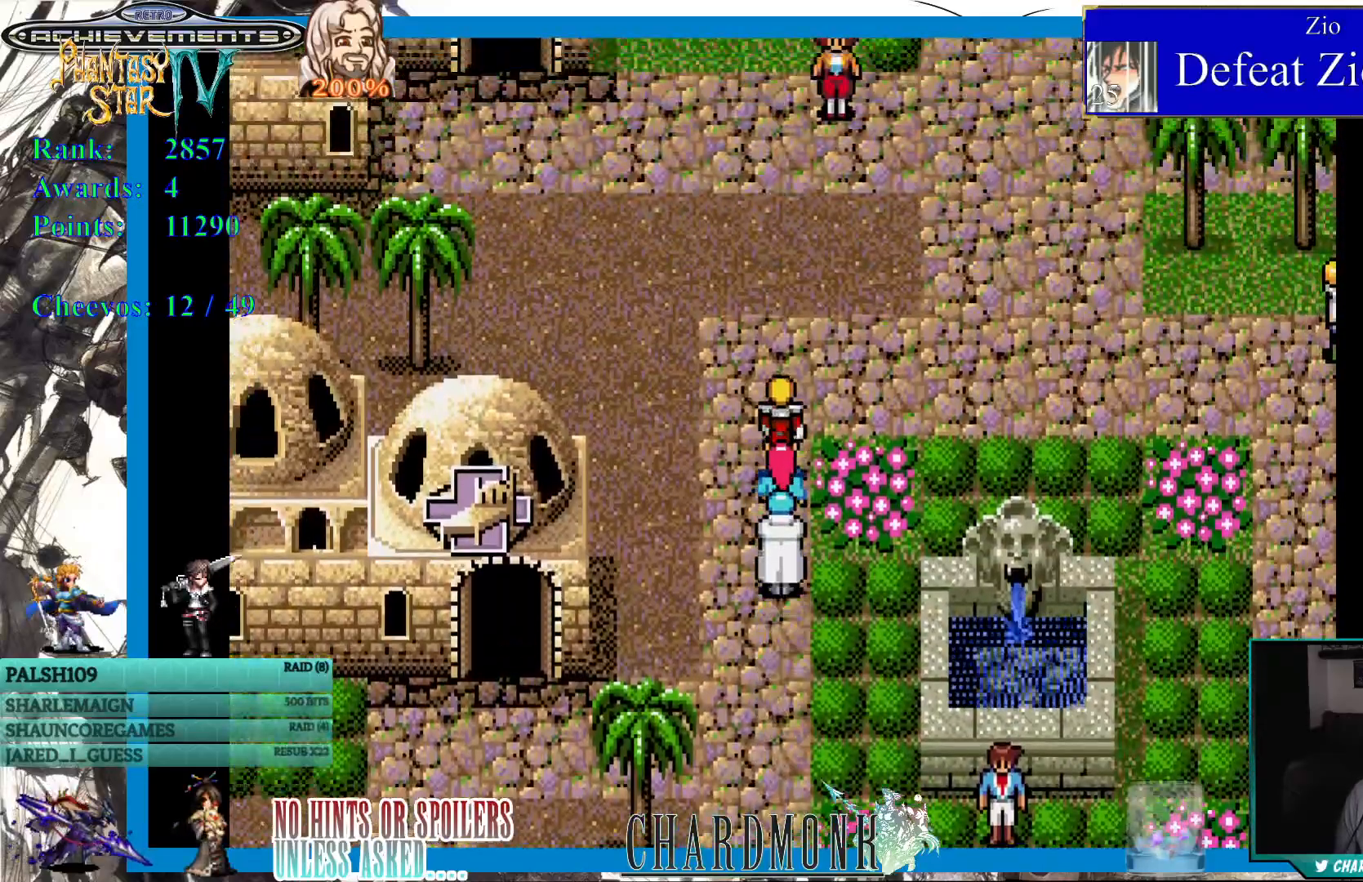
{"buttons": [], "left_stick": "center", "right_stick": "center", "events": [[167, "DPAD_RIGHT", "down"], [333, "DPAD_RIGHT", "up"], [333, "DPAD_UP", "up"]]}
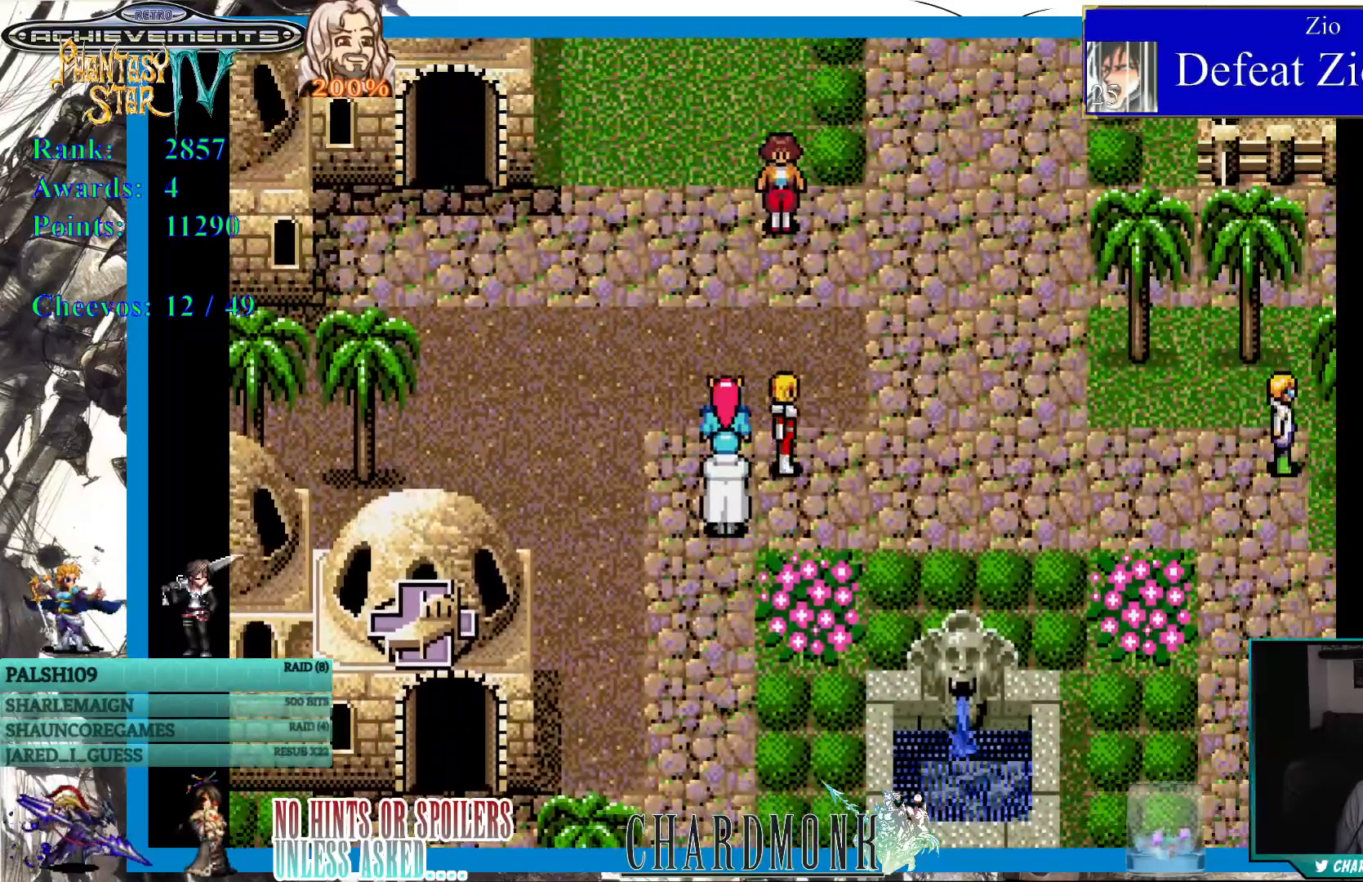
{"buttons": [], "left_stick": "center", "right_stick": "center", "events": []}
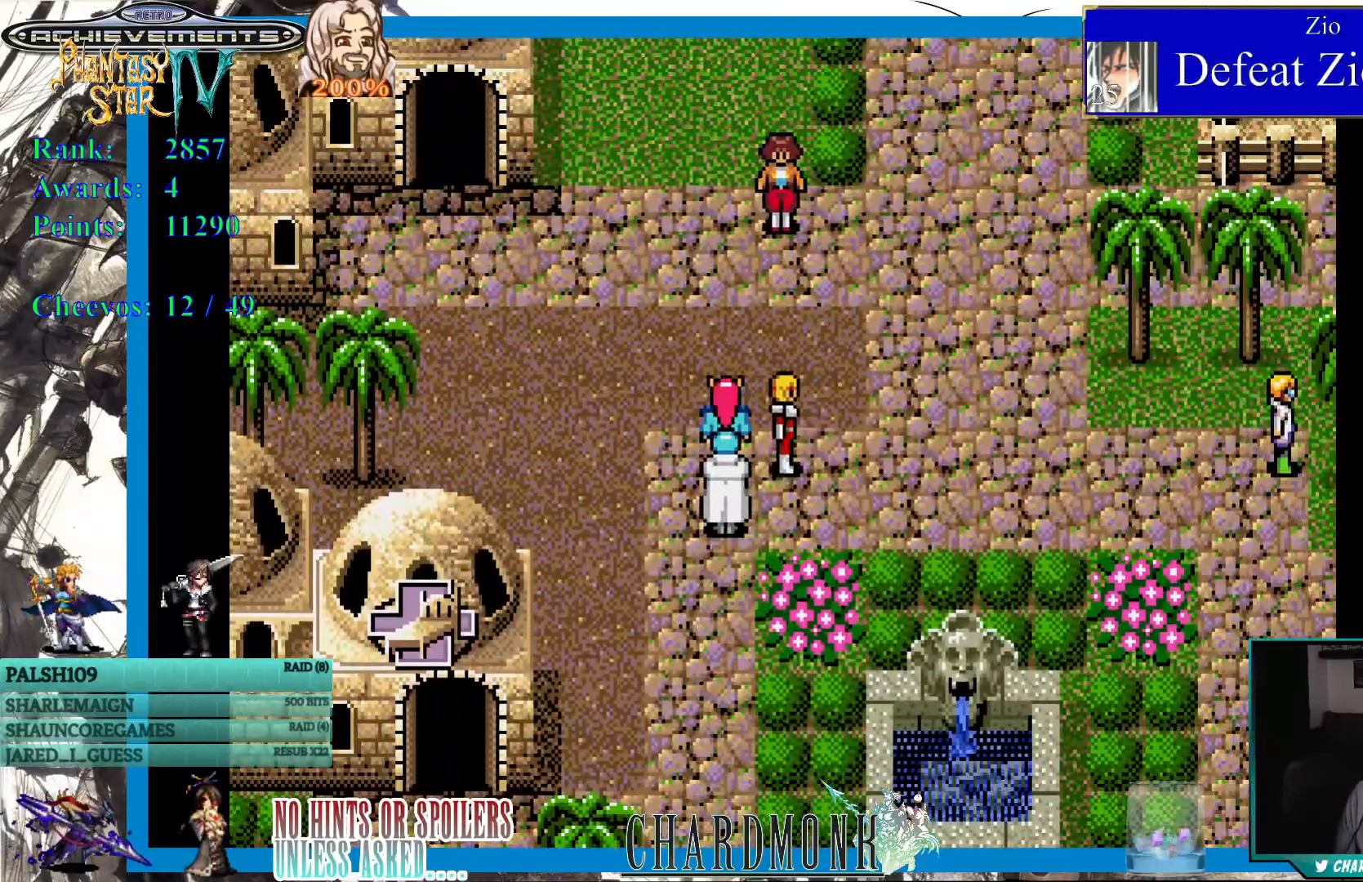
{"buttons": [], "left_stick": "center", "right_stick": "center", "events": []}
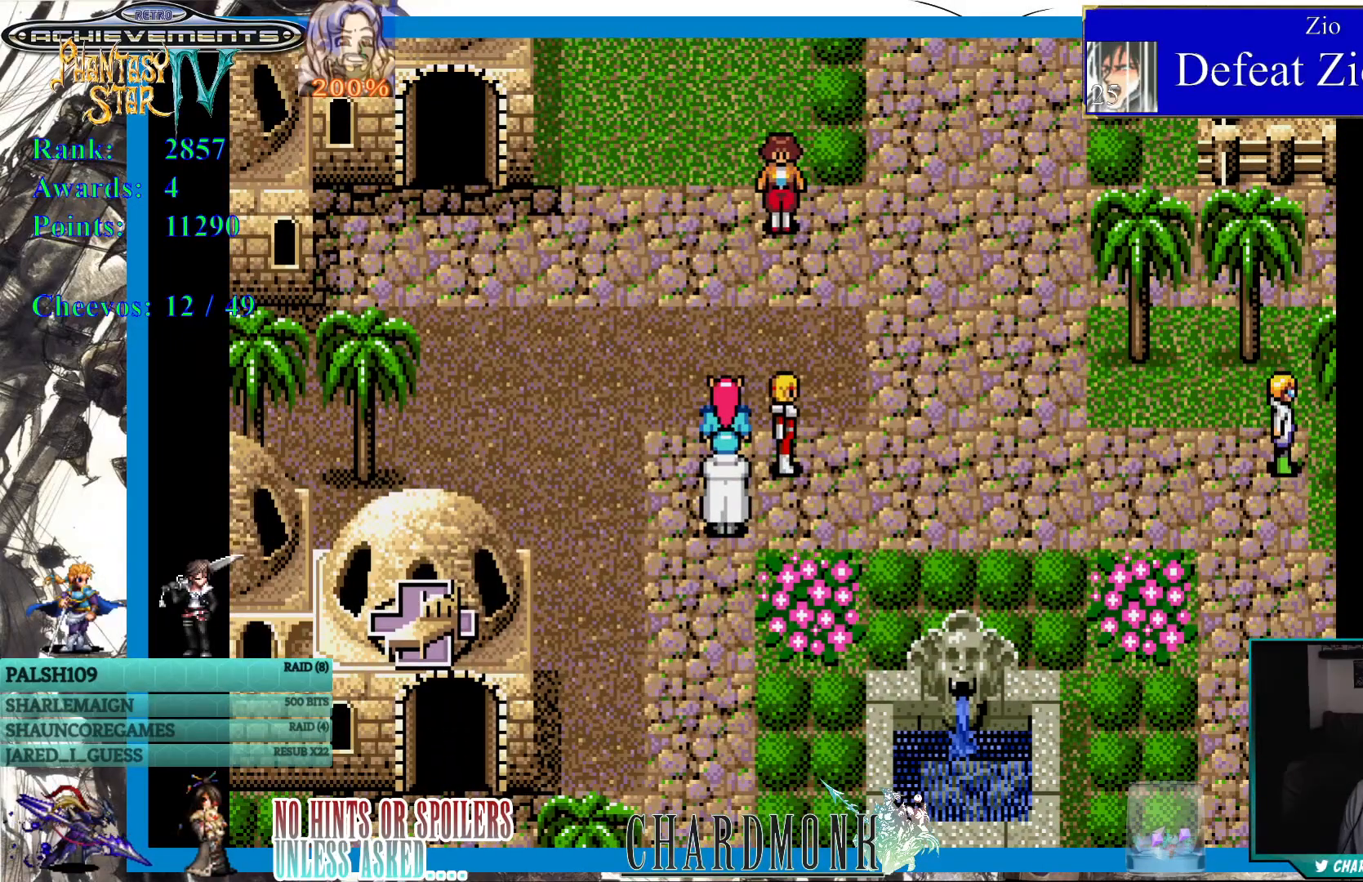
{"buttons": [], "left_stick": "center", "right_stick": "center", "events": []}
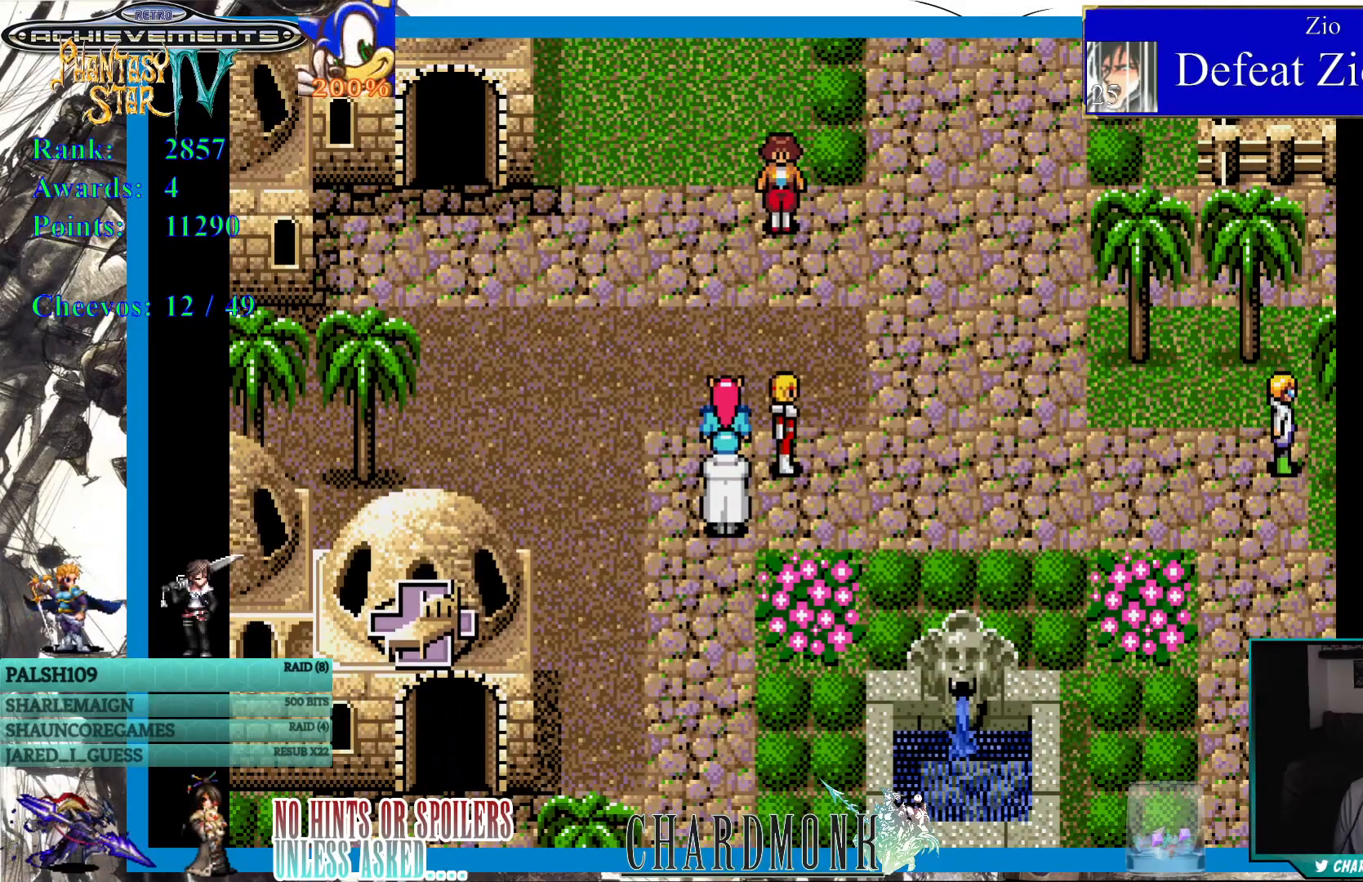
{"buttons": ["DPAD_UP"], "left_stick": "center", "right_stick": "center", "events": [[100, "DPAD_UP", "down"]]}
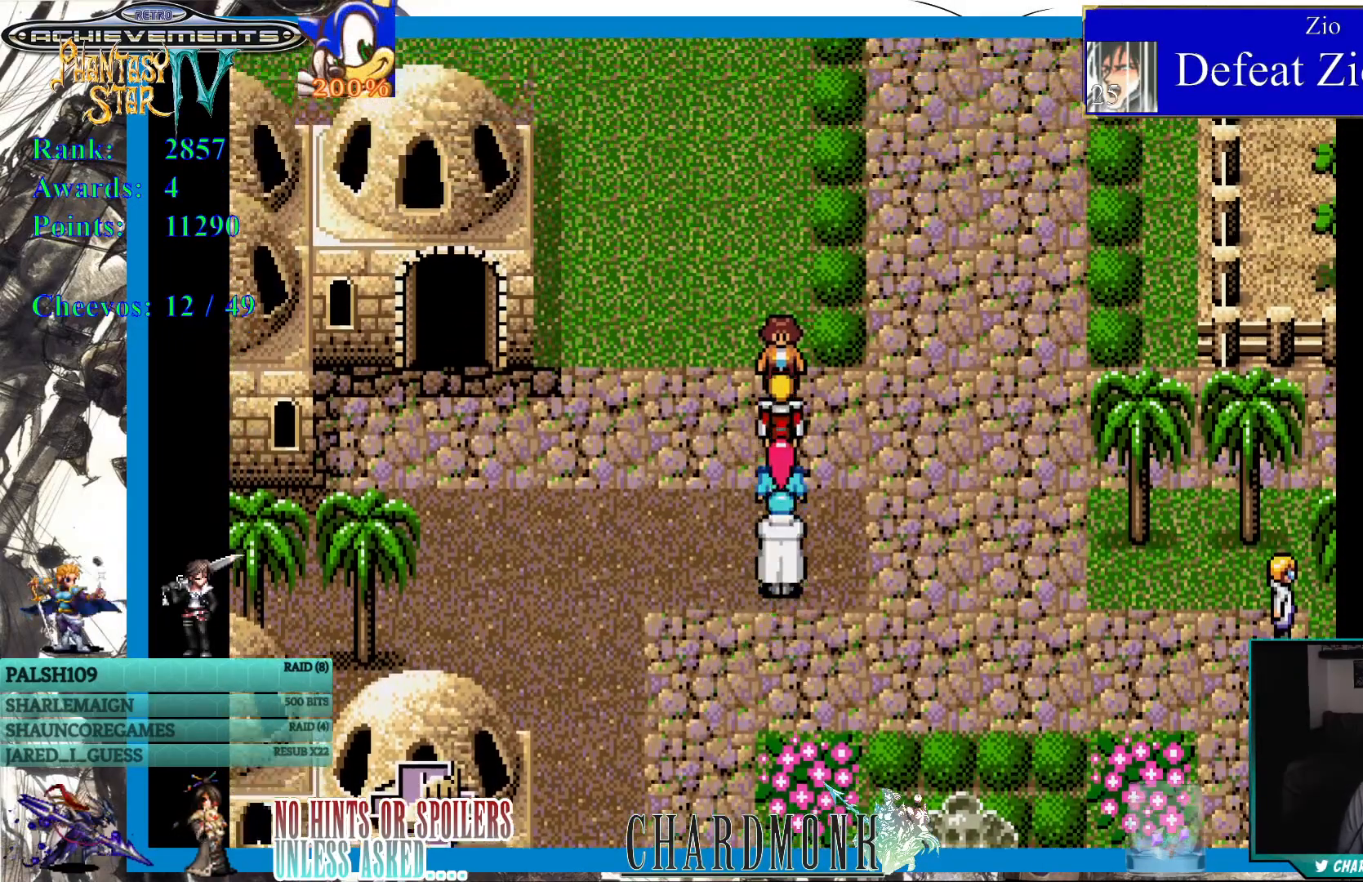
{"buttons": ["DPAD_UP"], "left_stick": "center", "right_stick": "center", "events": [[333, "DPAD_LEFT", "down"], [483, "DPAD_LEFT", "up"]]}
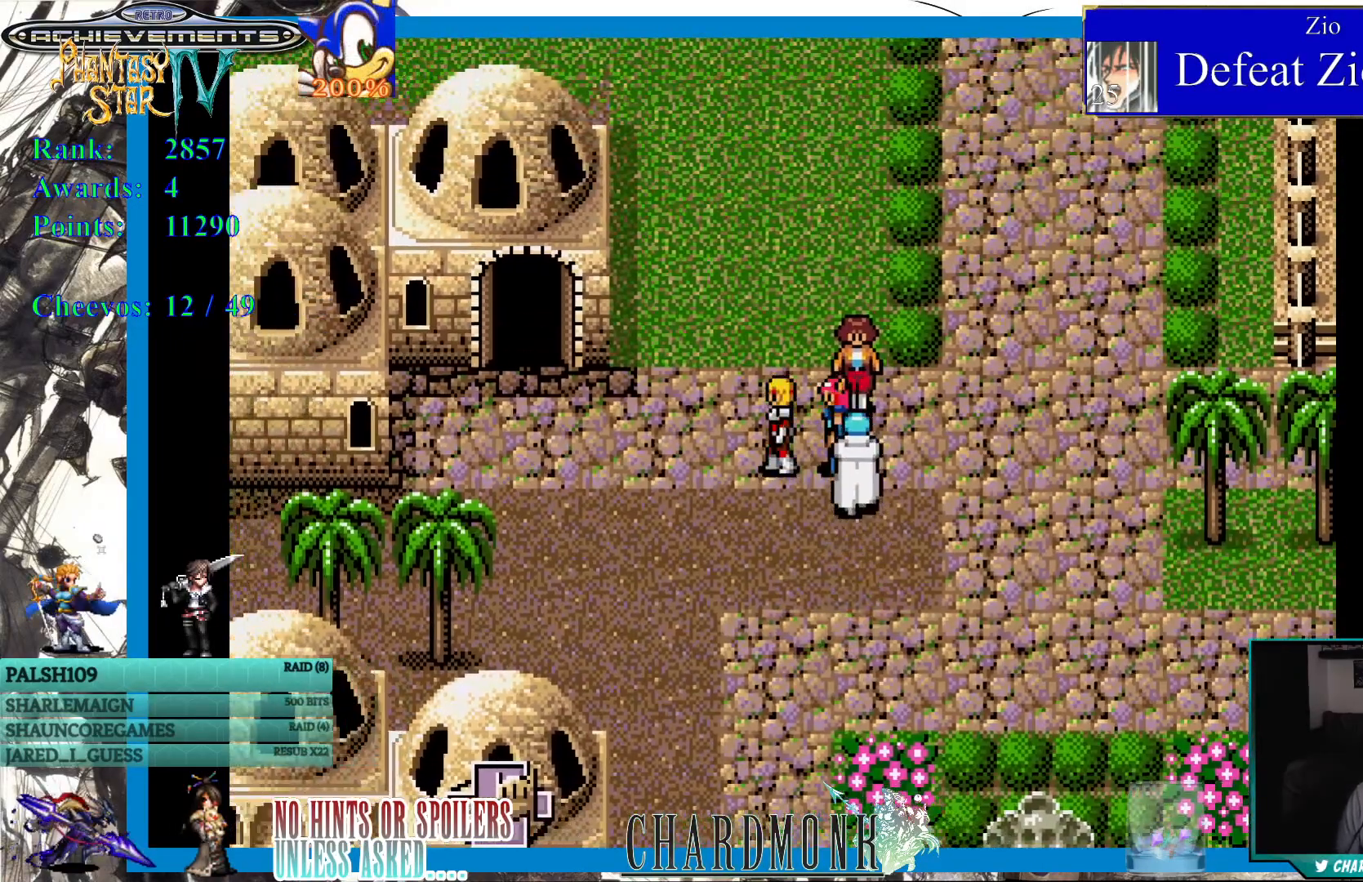
{"buttons": ["DPAD_UP"], "left_stick": "center", "right_stick": "center", "events": []}
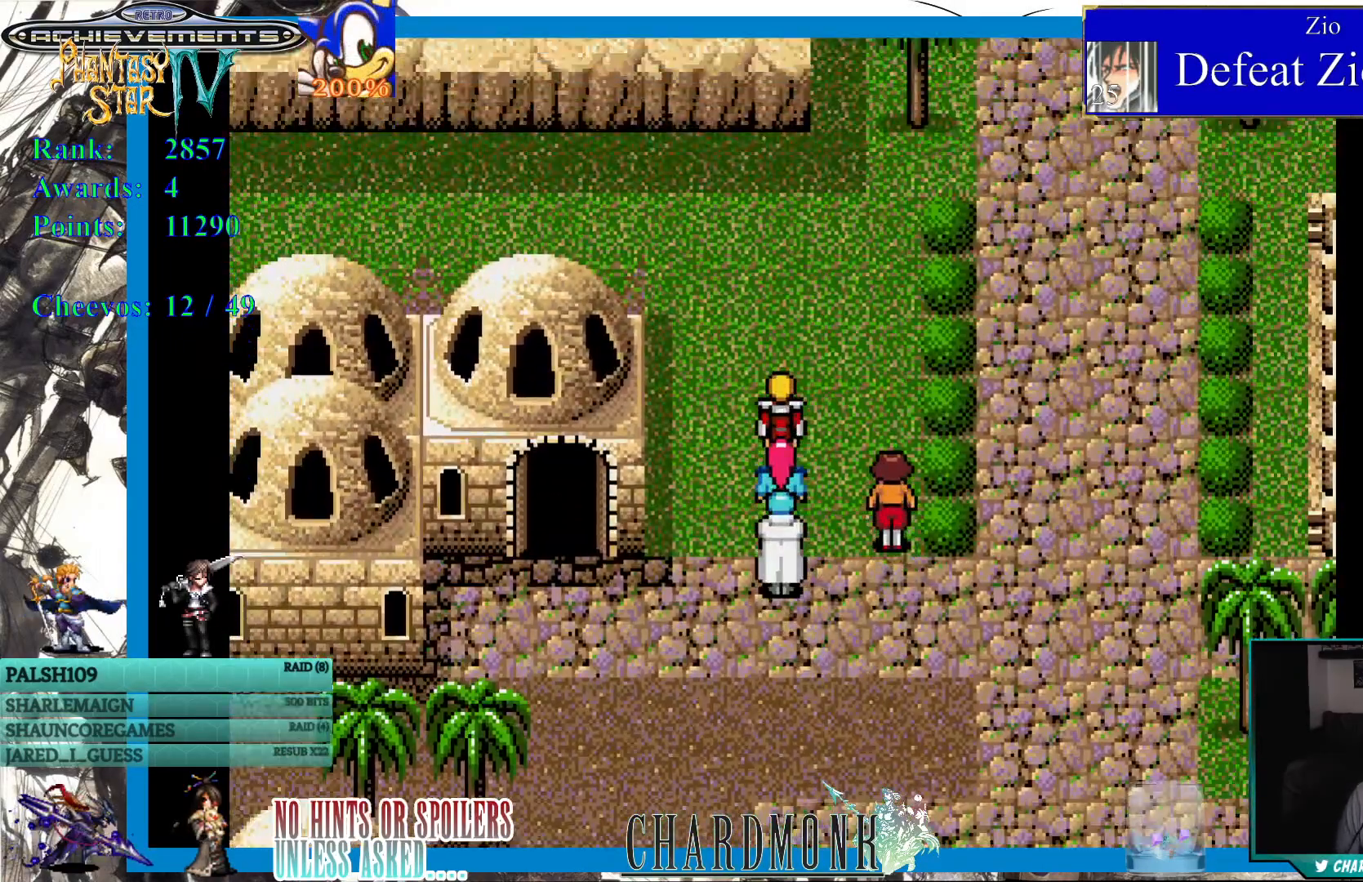
{"buttons": ["DPAD_UP"], "left_stick": "center", "right_stick": "center", "events": [[167, "DPAD_UP", "up"], [300, "DPAD_UP", "down"]]}
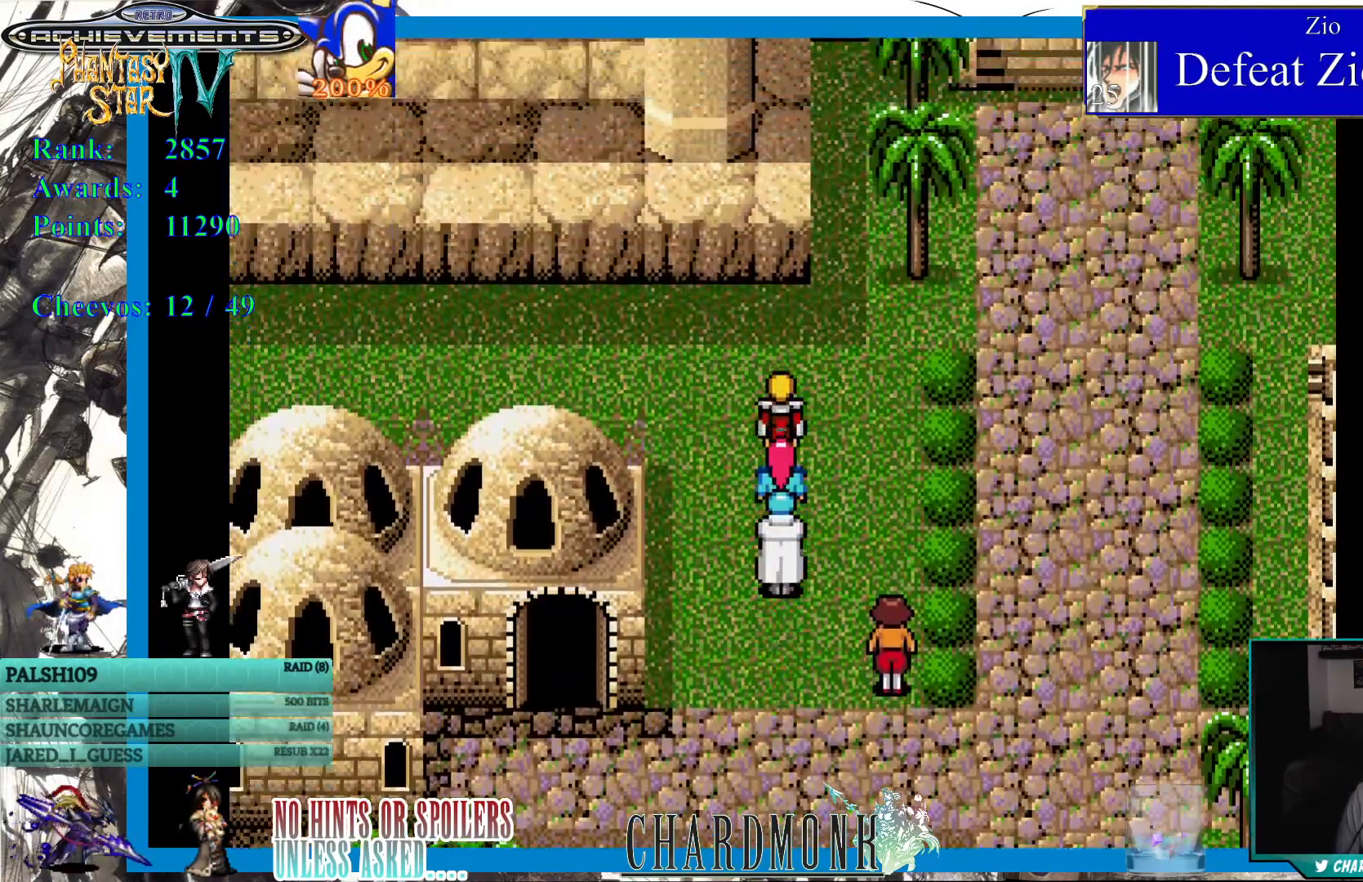
{"buttons": ["DPAD_RIGHT"], "left_stick": "center", "right_stick": "center", "events": [[383, "DPAD_RIGHT", "down"], [417, "DPAD_UP", "up"]]}
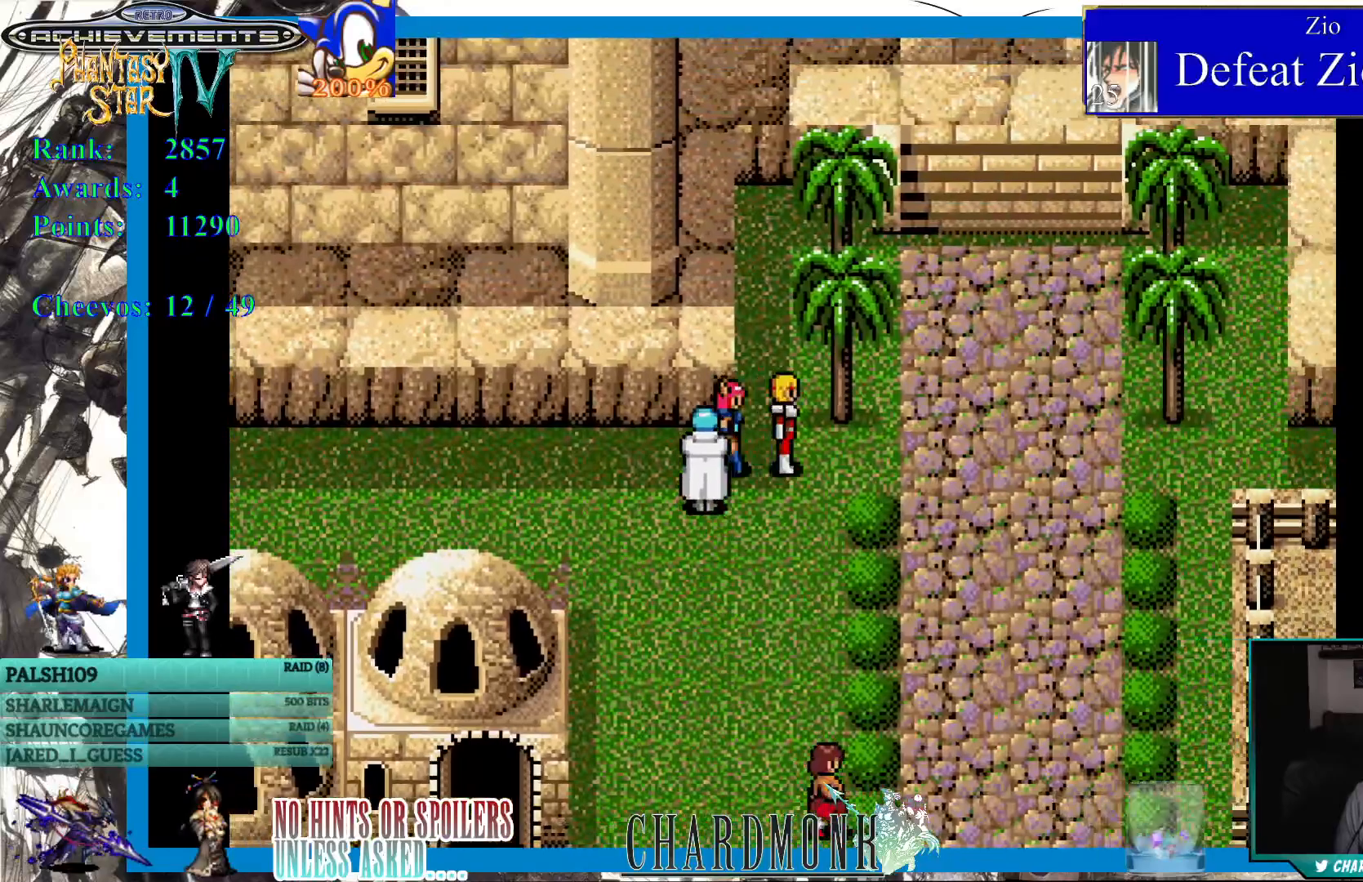
{"buttons": [], "left_stick": "center", "right_stick": "center", "events": [[400, "DPAD_RIGHT", "up"]]}
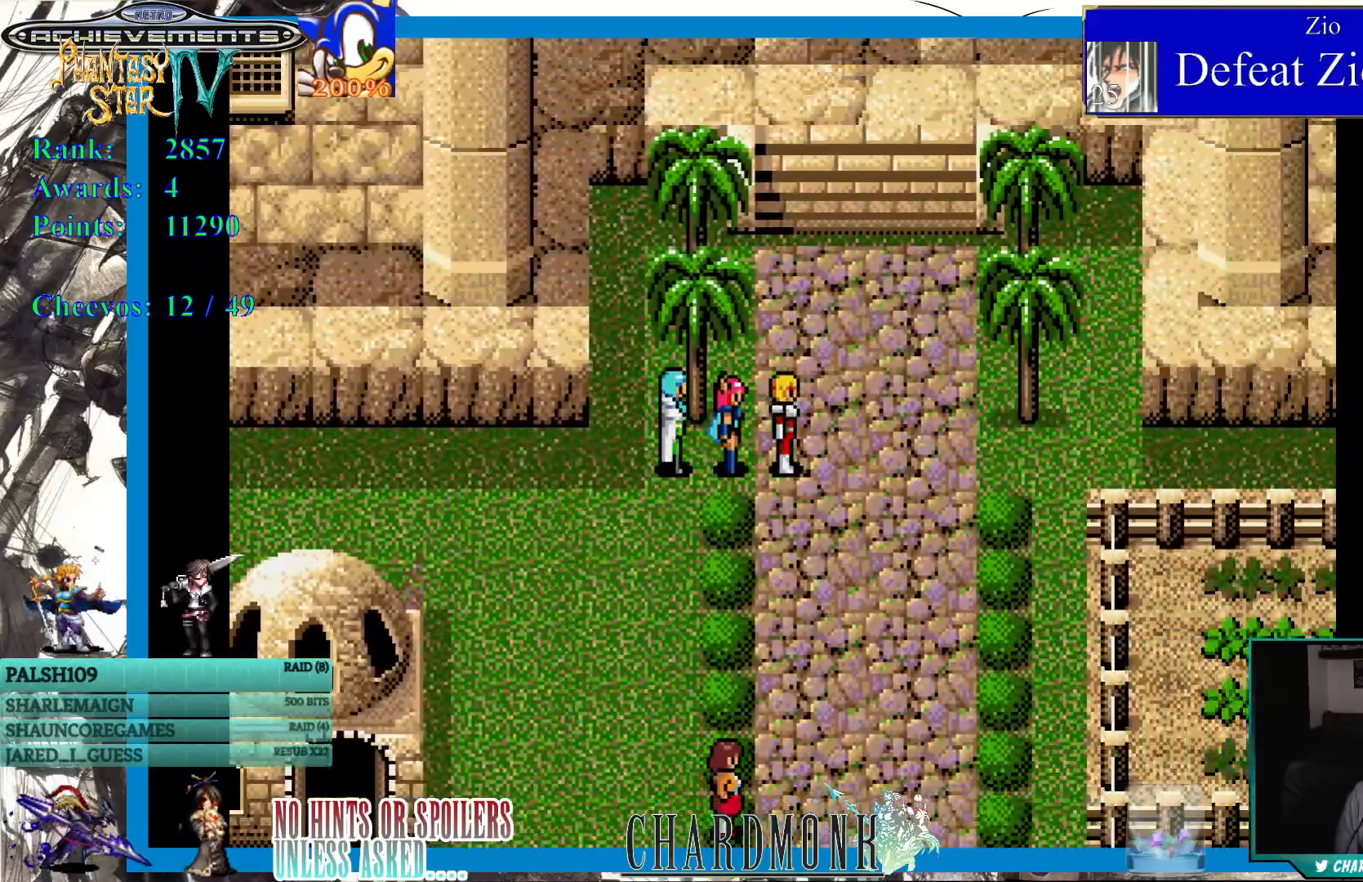
{"buttons": ["DPAD_LEFT"], "left_stick": "center", "right_stick": "center", "events": [[383, "DPAD_LEFT", "down"]]}
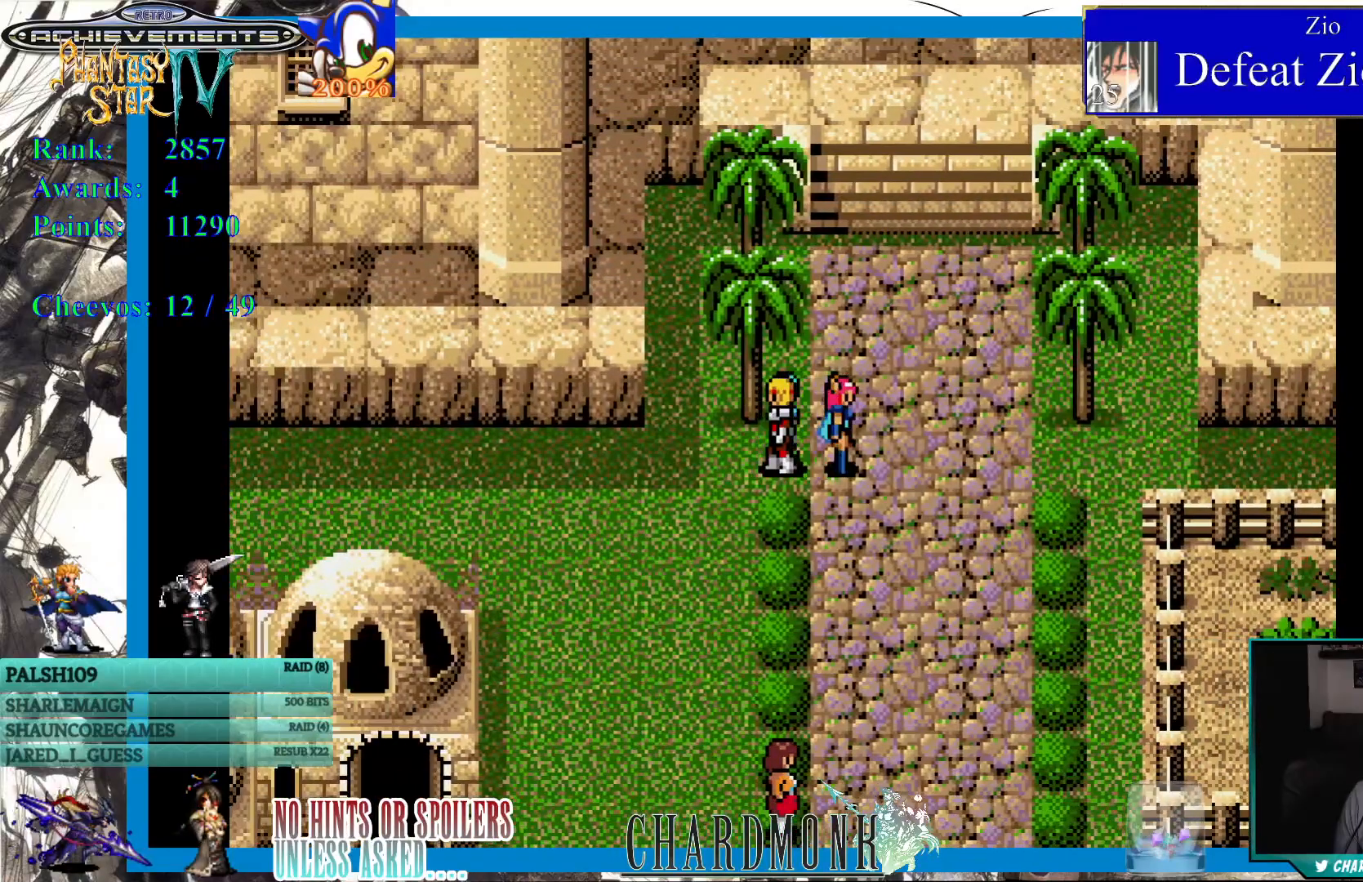
{"buttons": ["DPAD_DOWN"], "left_stick": "center", "right_stick": "center", "events": [[117, "DPAD_DOWN", "down"], [200, "DPAD_LEFT", "up"]]}
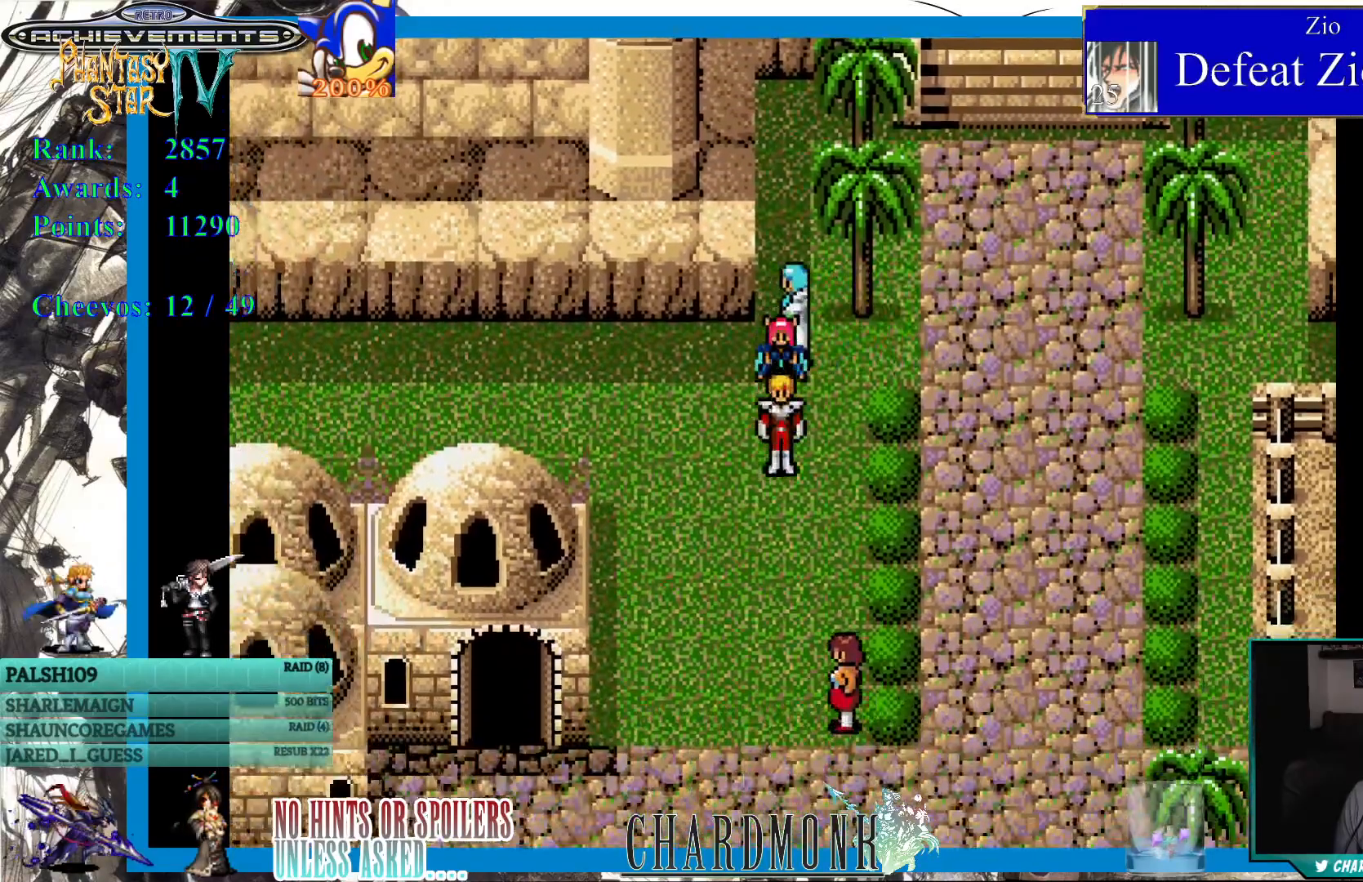
{"buttons": ["DPAD_DOWN"], "left_stick": "center", "right_stick": "center", "events": [[117, "DPAD_LEFT", "down"], [317, "DPAD_LEFT", "up"]]}
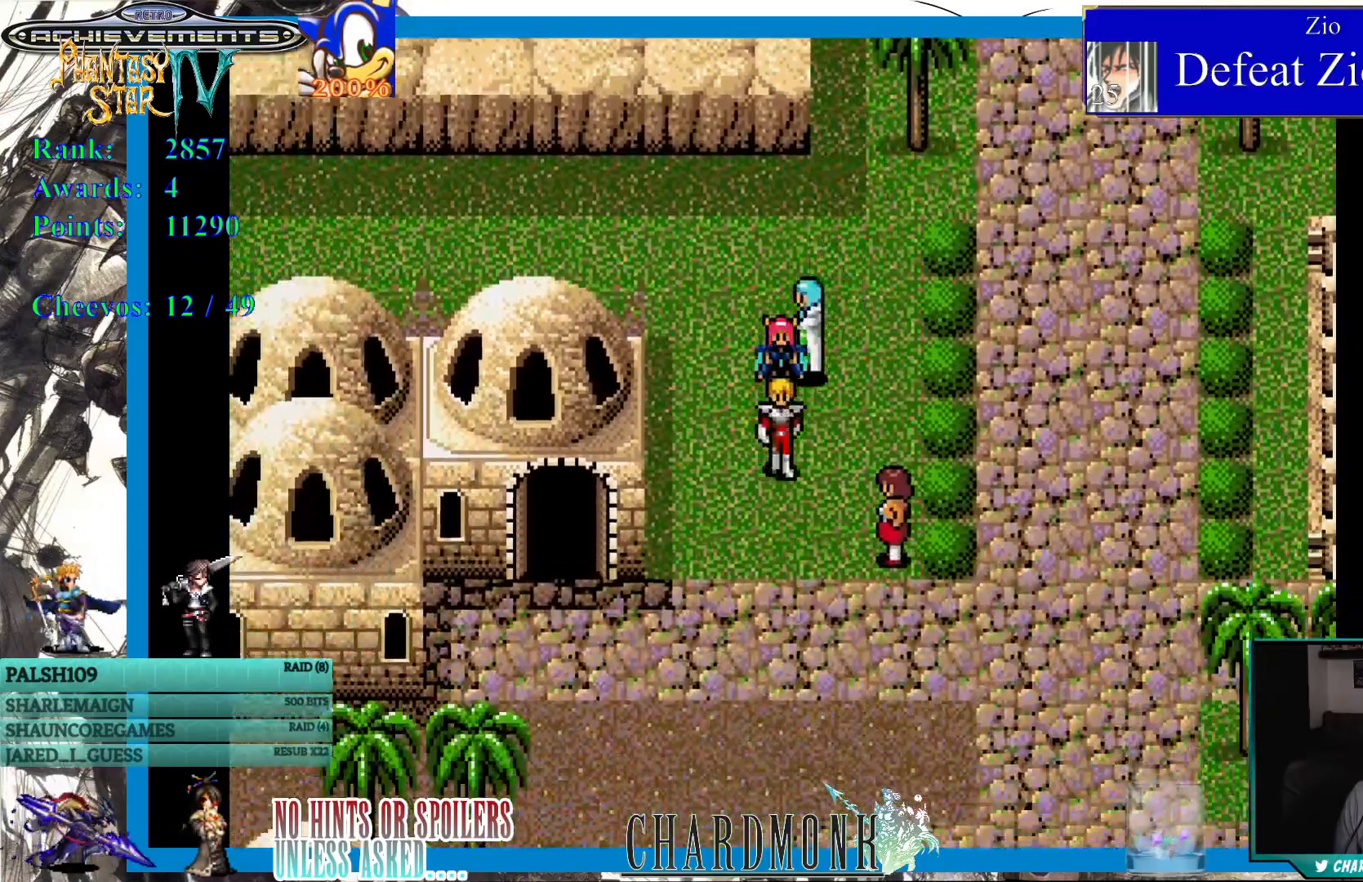
{"buttons": ["DPAD_LEFT"], "left_stick": "center", "right_stick": "center", "events": [[150, "DPAD_LEFT", "down"], [350, "DPAD_DOWN", "up"]]}
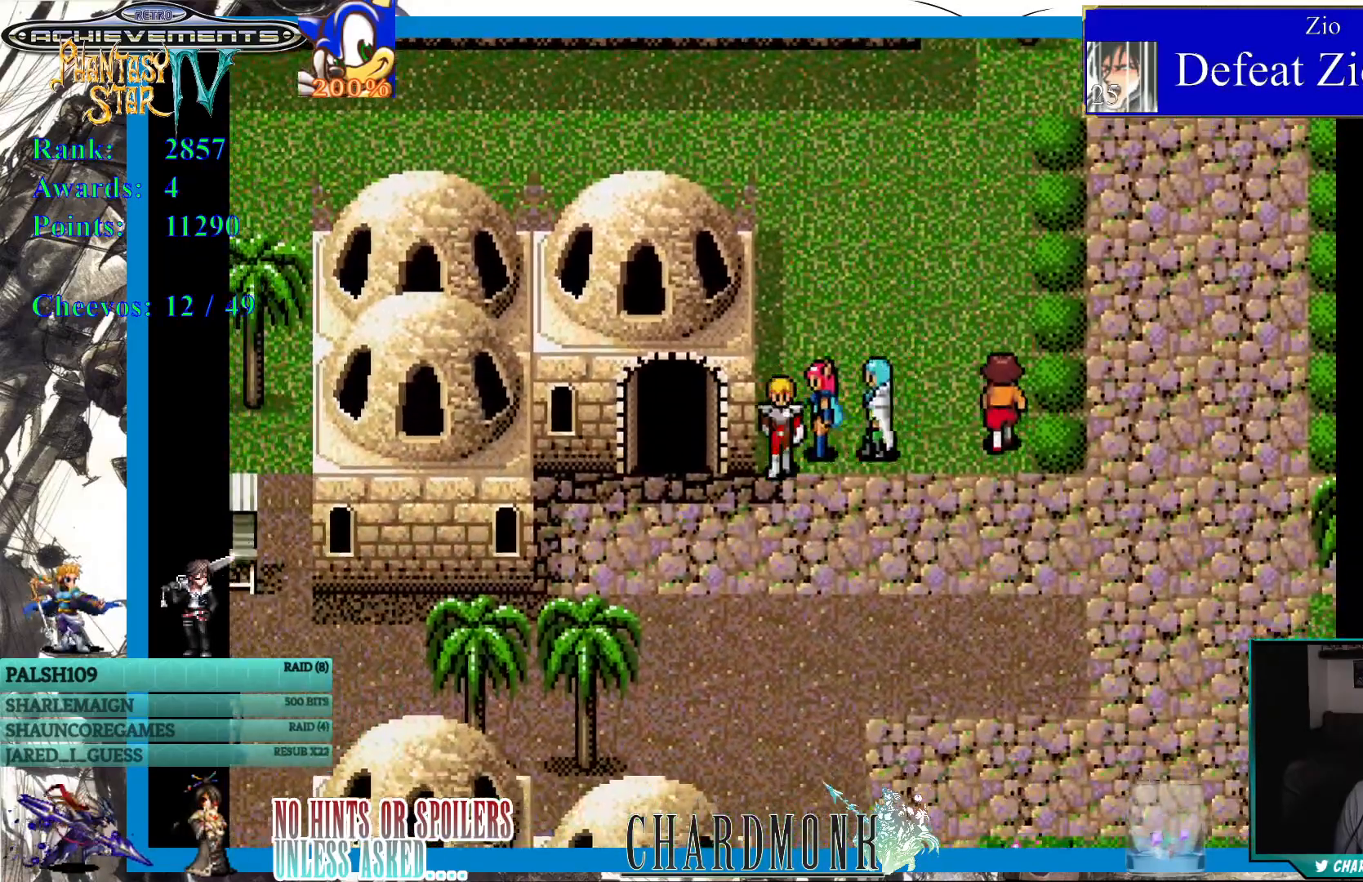
{"buttons": ["DPAD_UP"], "left_stick": "center", "right_stick": "center", "events": [[167, "DPAD_DOWN", "down"], [350, "DPAD_UP", "down"], [433, "DPAD_LEFT", "up"], [500, "DPAD_DOWN", "up"]]}
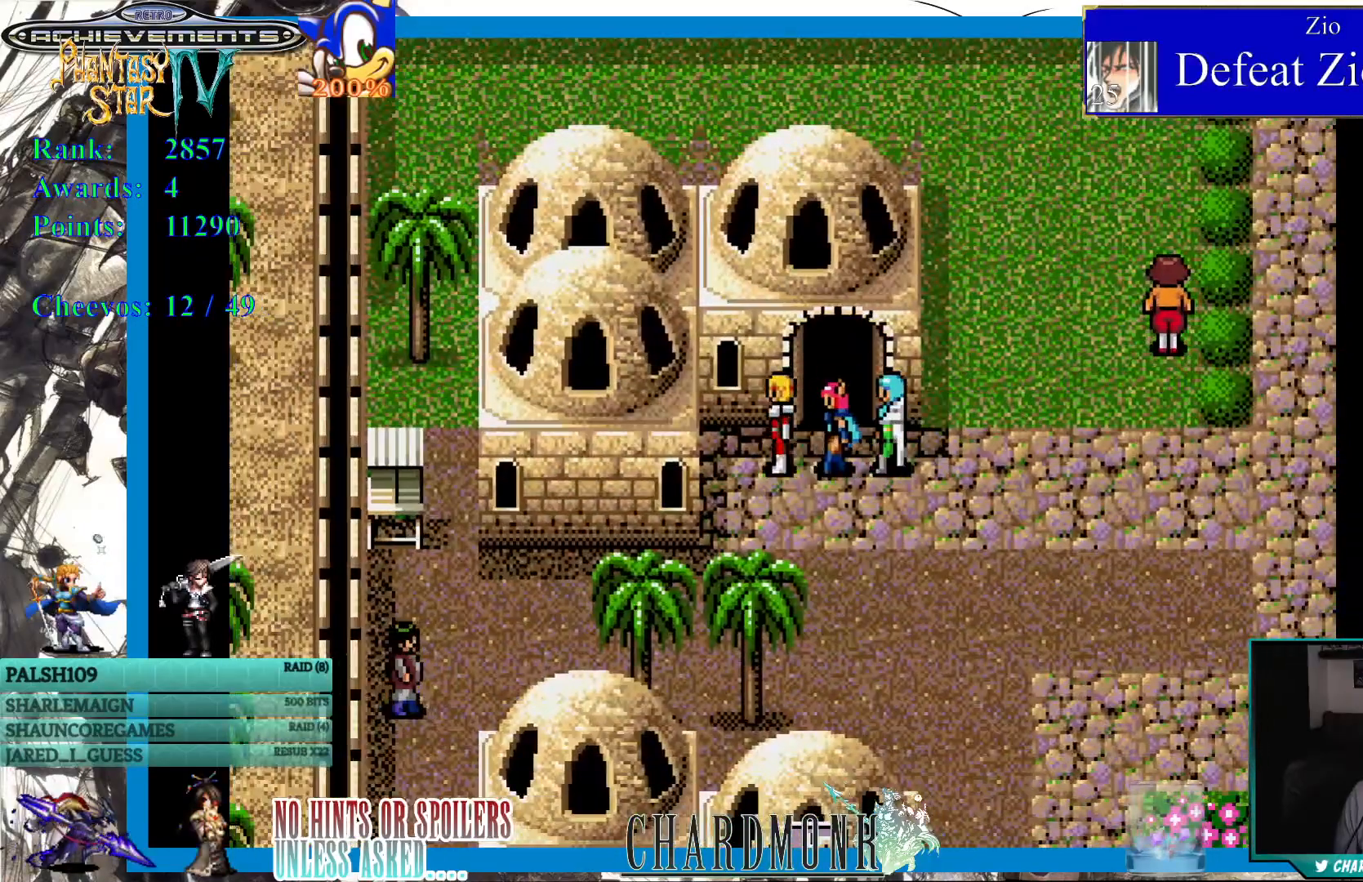
{"buttons": ["DPAD_UP"], "left_stick": "center", "right_stick": "center", "events": []}
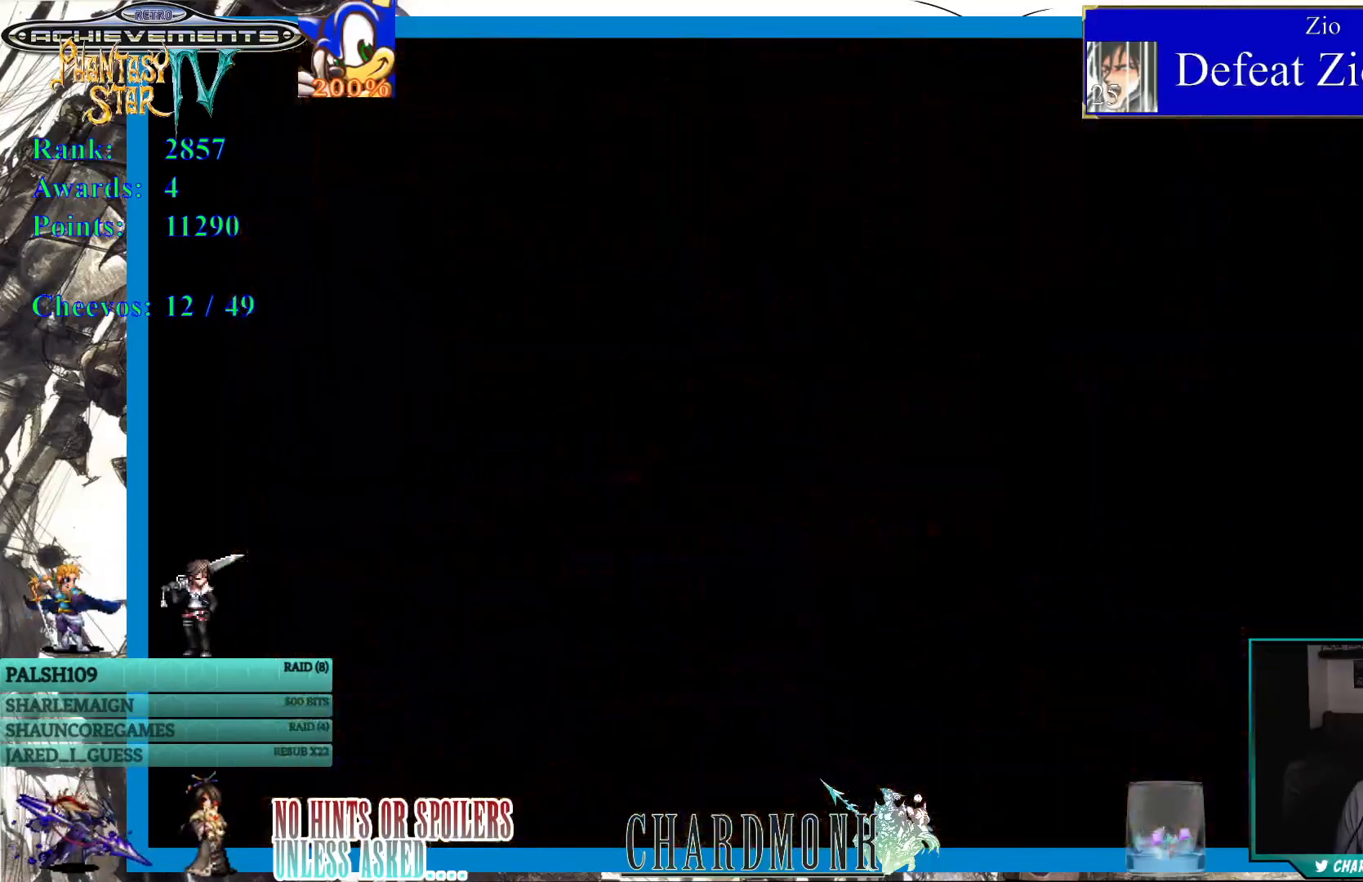
{"buttons": [], "left_stick": "center", "right_stick": "center", "events": [[133, "DPAD_UP", "up"]]}
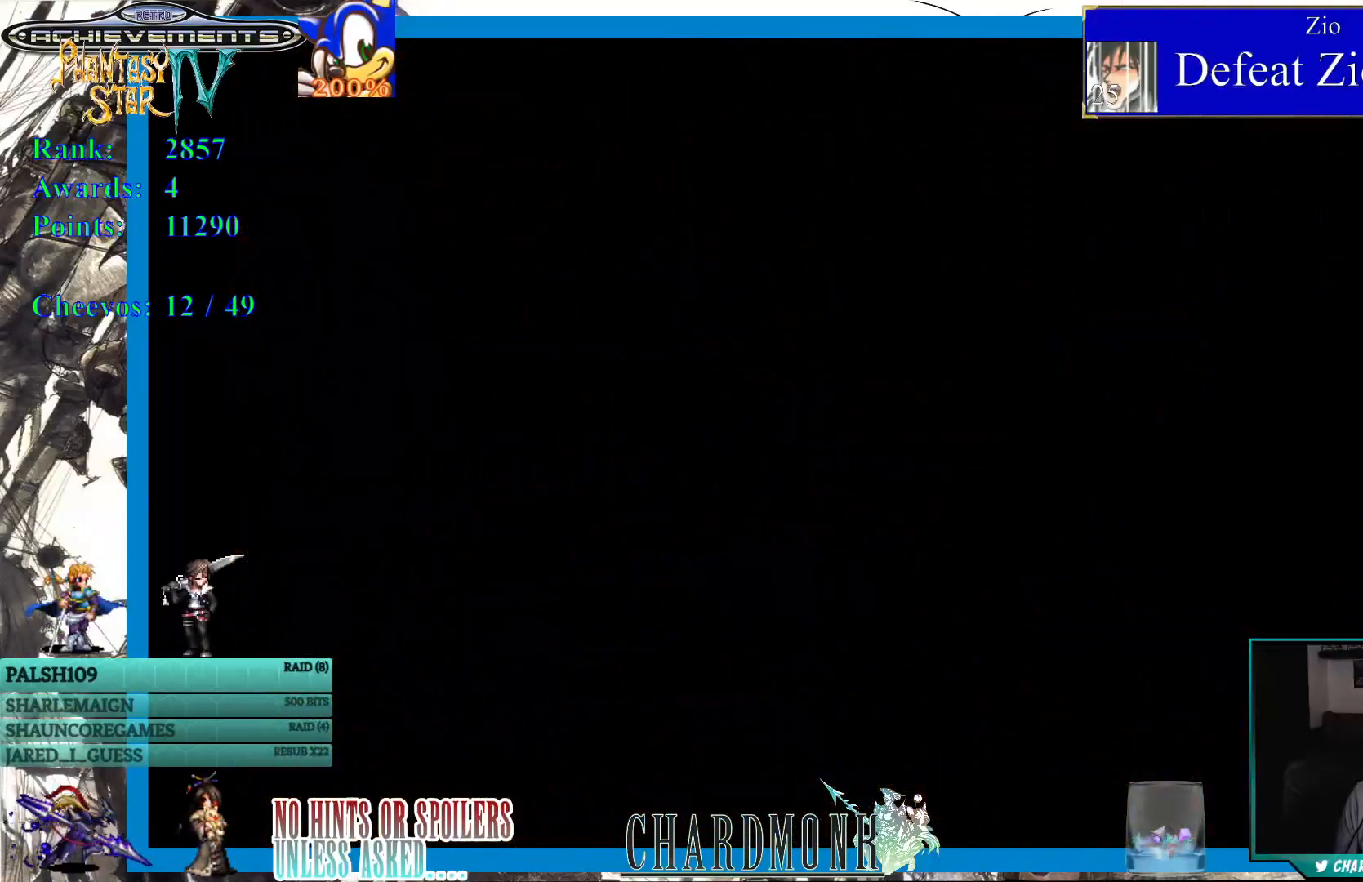
{"buttons": [], "left_stick": "center", "right_stick": "center", "events": []}
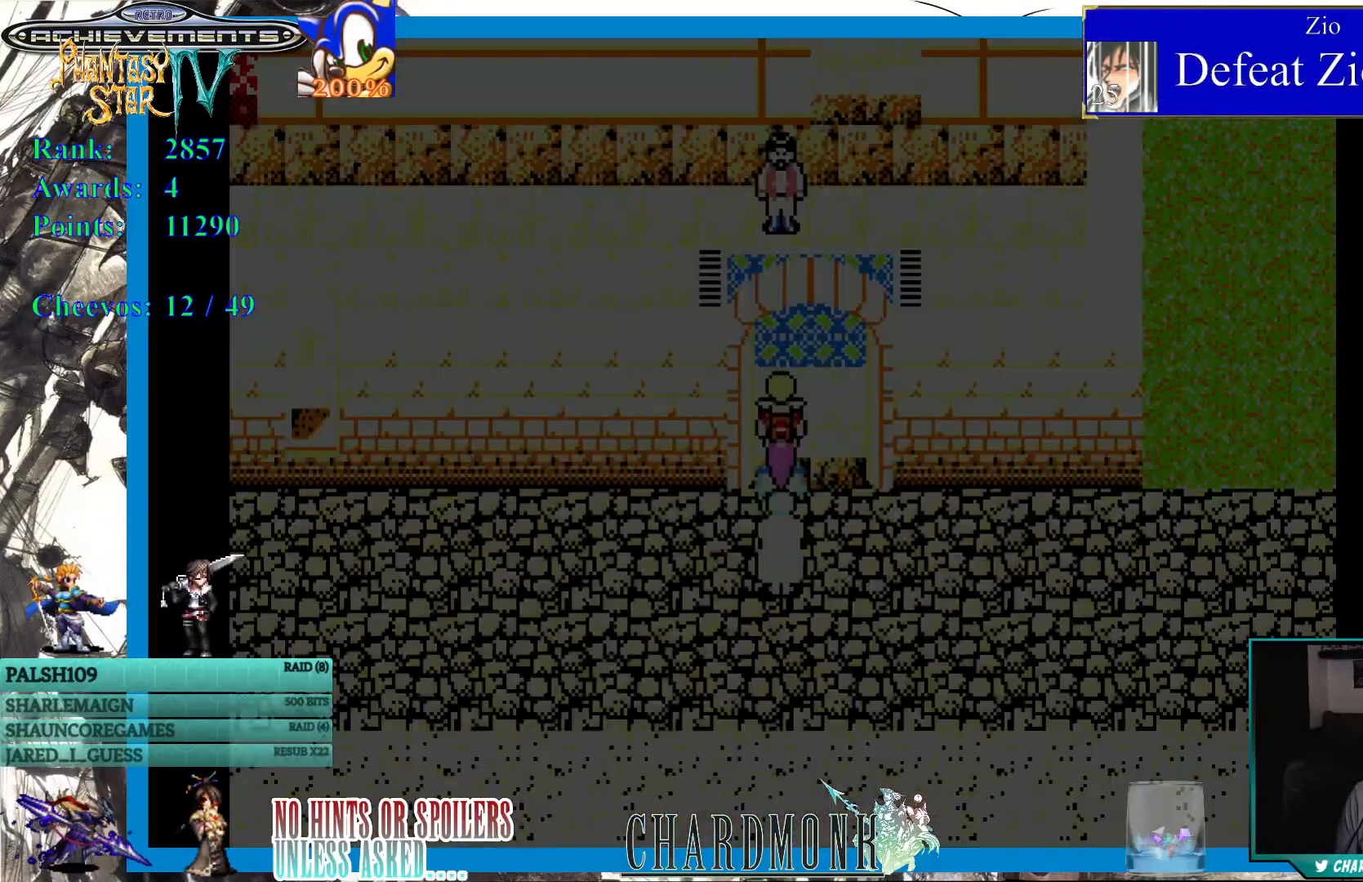
{"buttons": ["DPAD_UP"], "left_stick": "center", "right_stick": "center", "events": [[417, "DPAD_UP", "down"]]}
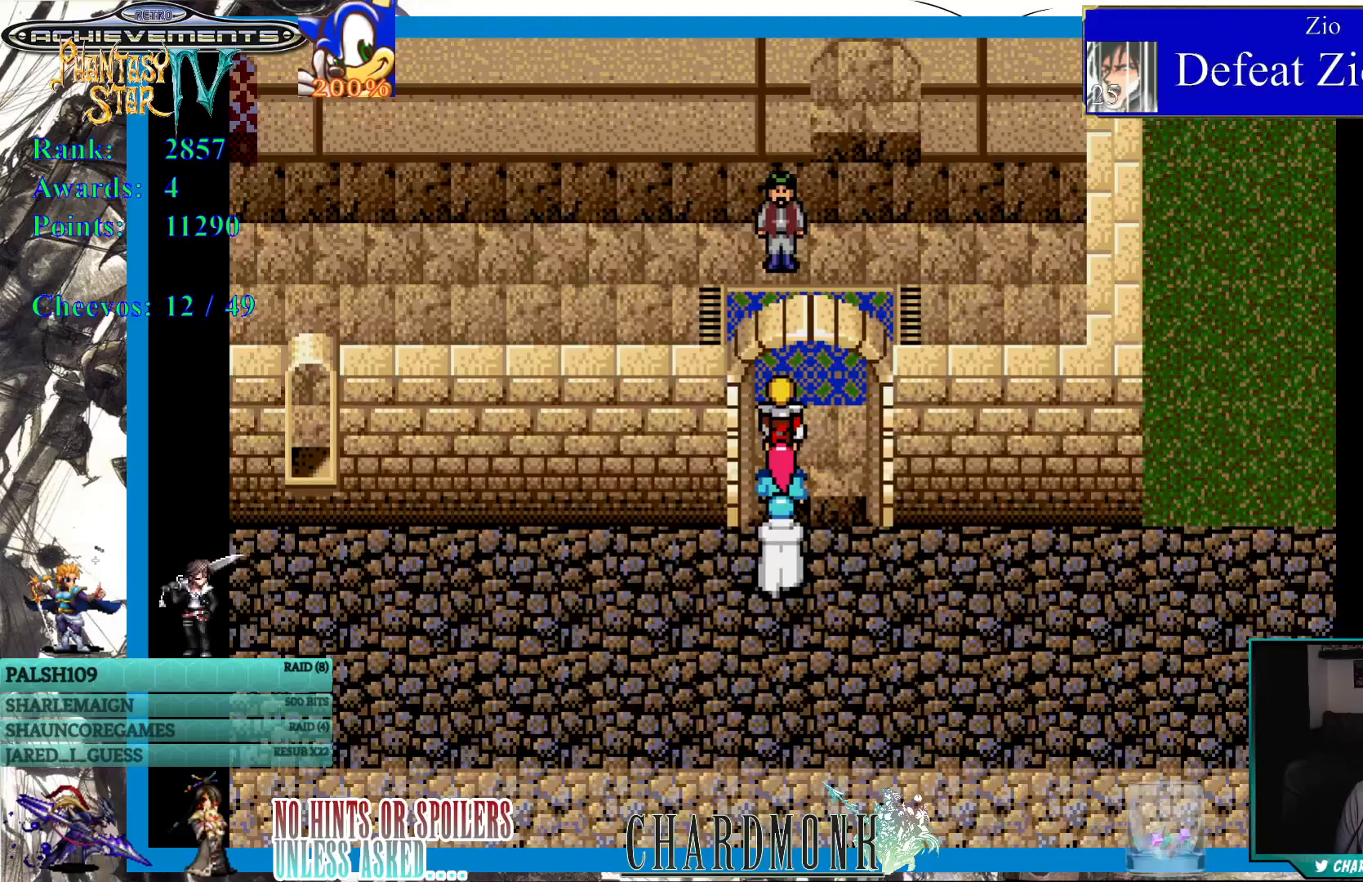
{"buttons": [], "left_stick": "center", "right_stick": "center", "events": [[400, "DPAD_UP", "up"]]}
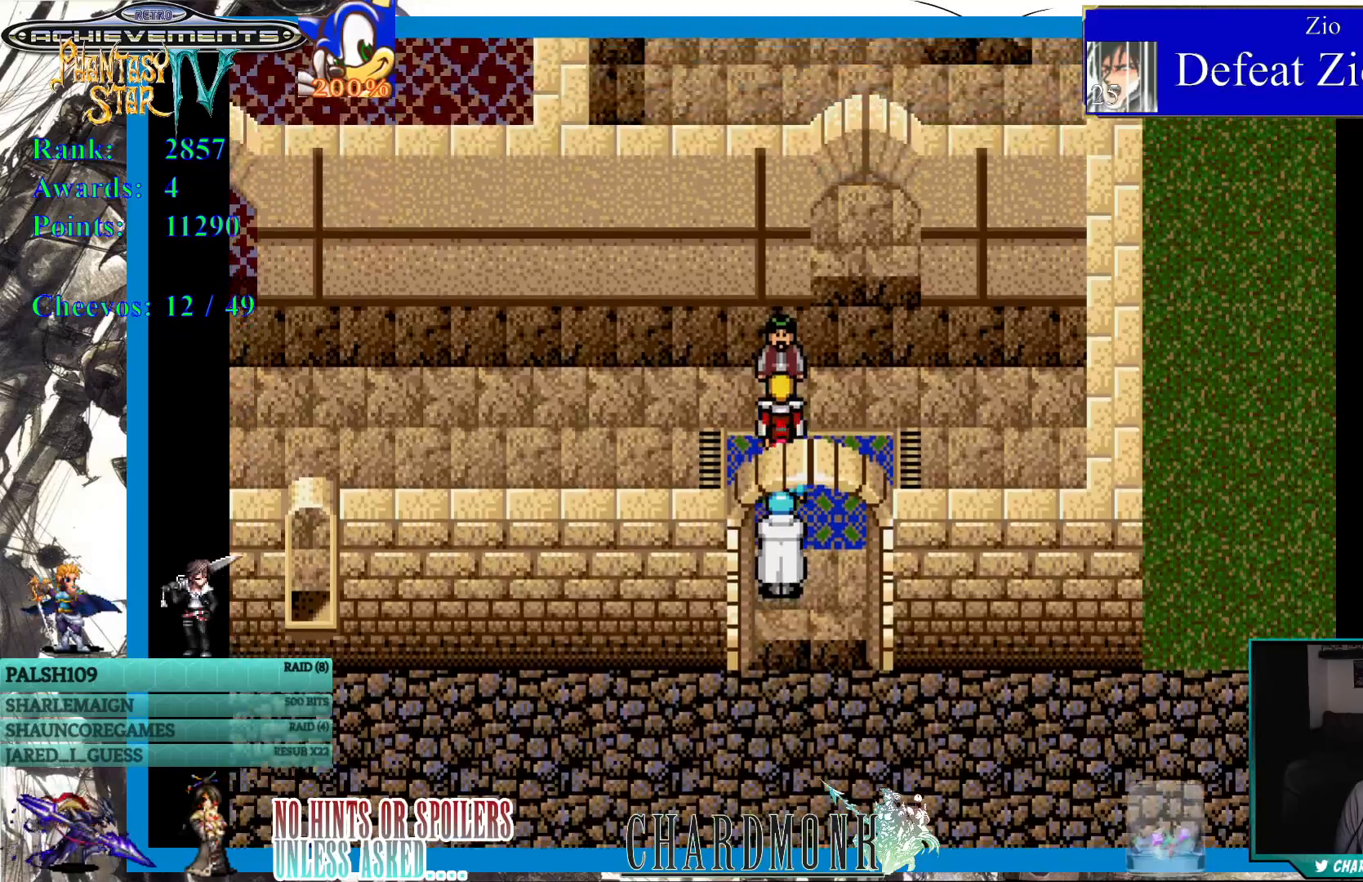
{"buttons": ["DPAD_UP"], "left_stick": "center", "right_stick": "center", "events": [[133, "DPAD_LEFT", "down"], [300, "DPAD_UP", "down"], [333, "DPAD_LEFT", "up"]]}
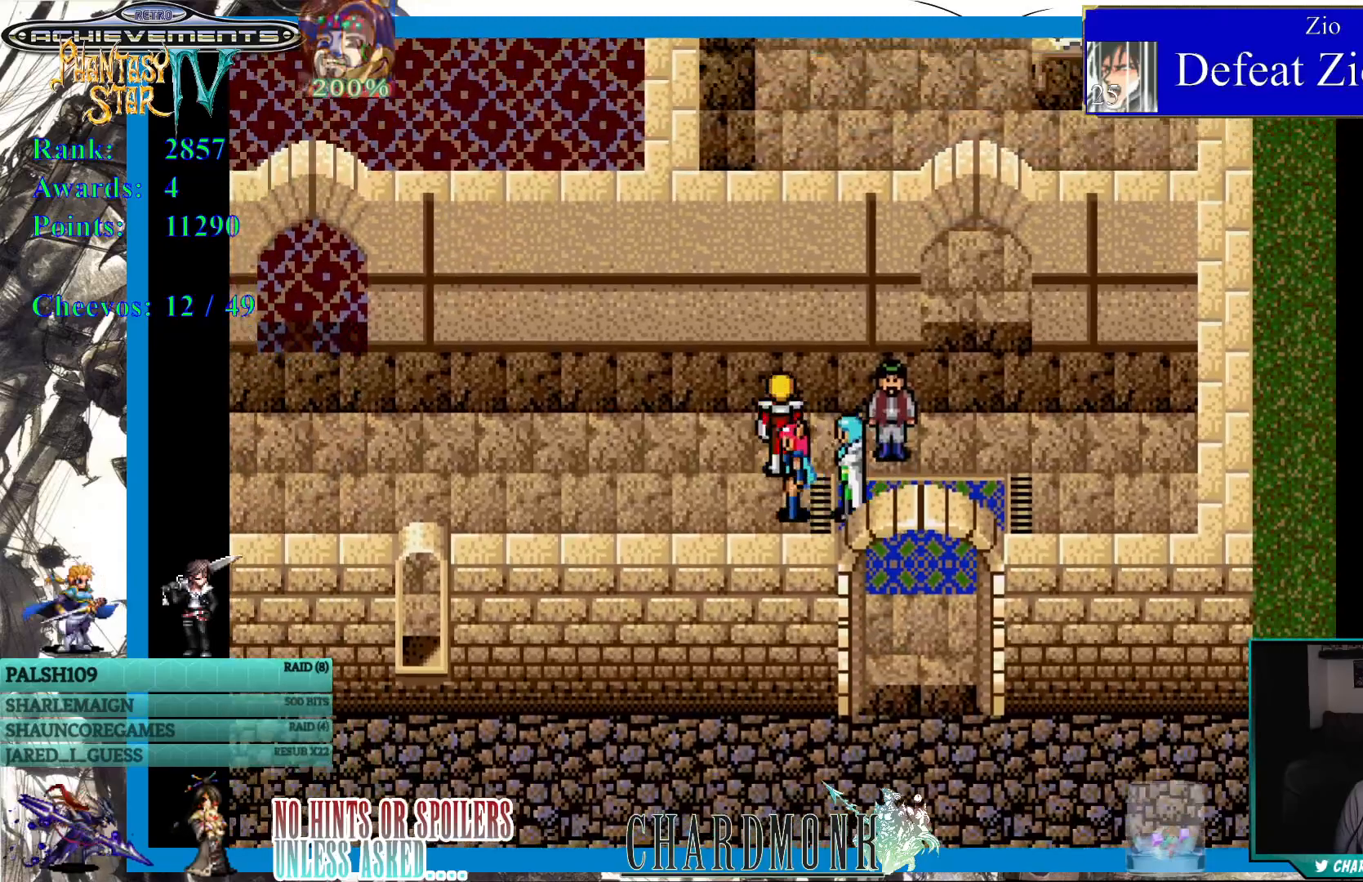
{"buttons": ["DPAD_RIGHT"], "left_stick": "center", "right_stick": "center", "events": [[250, "DPAD_UP", "up"], [433, "DPAD_RIGHT", "down"]]}
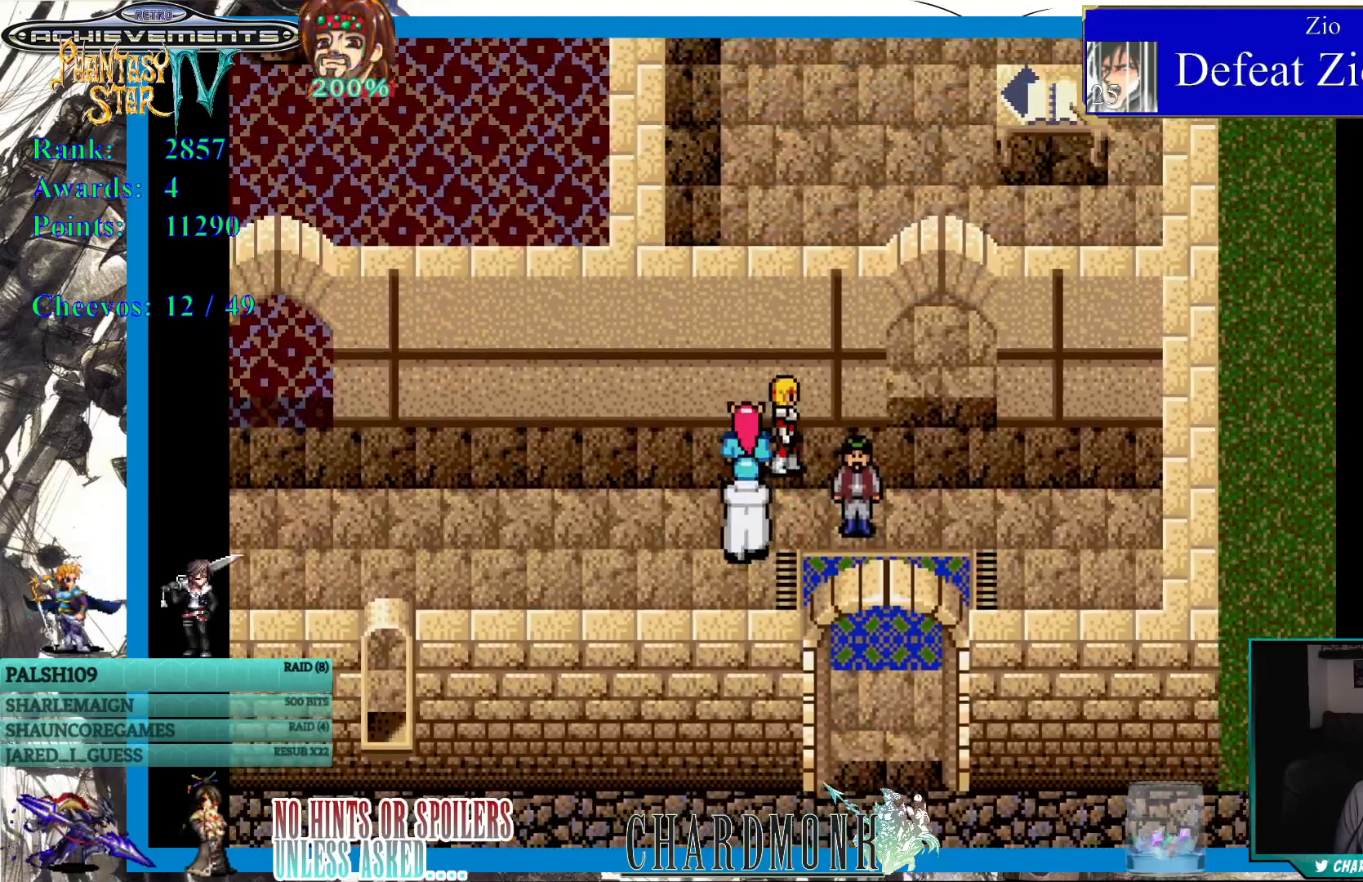
{"buttons": [], "left_stick": "center", "right_stick": "center", "events": [[83, "DPAD_RIGHT", "up"], [167, "DPAD_DOWN", "down"], [283, "DPAD_DOWN", "up"], [300, "CIRCLE", "down"], [467, "CIRCLE", "up"]]}
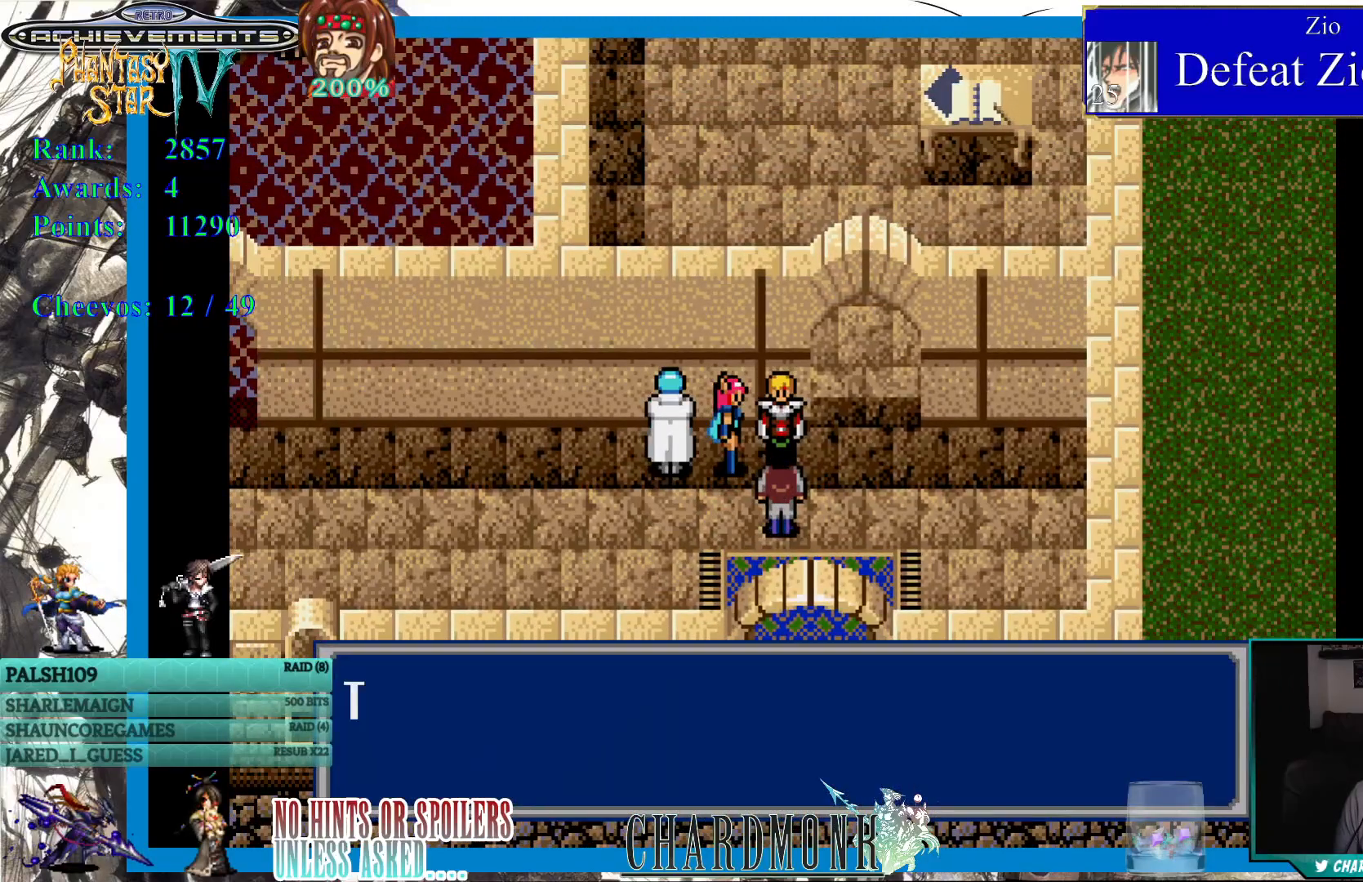
{"buttons": ["CIRCLE"], "left_stick": "center", "right_stick": "center", "events": [[183, "CIRCLE", "down"]]}